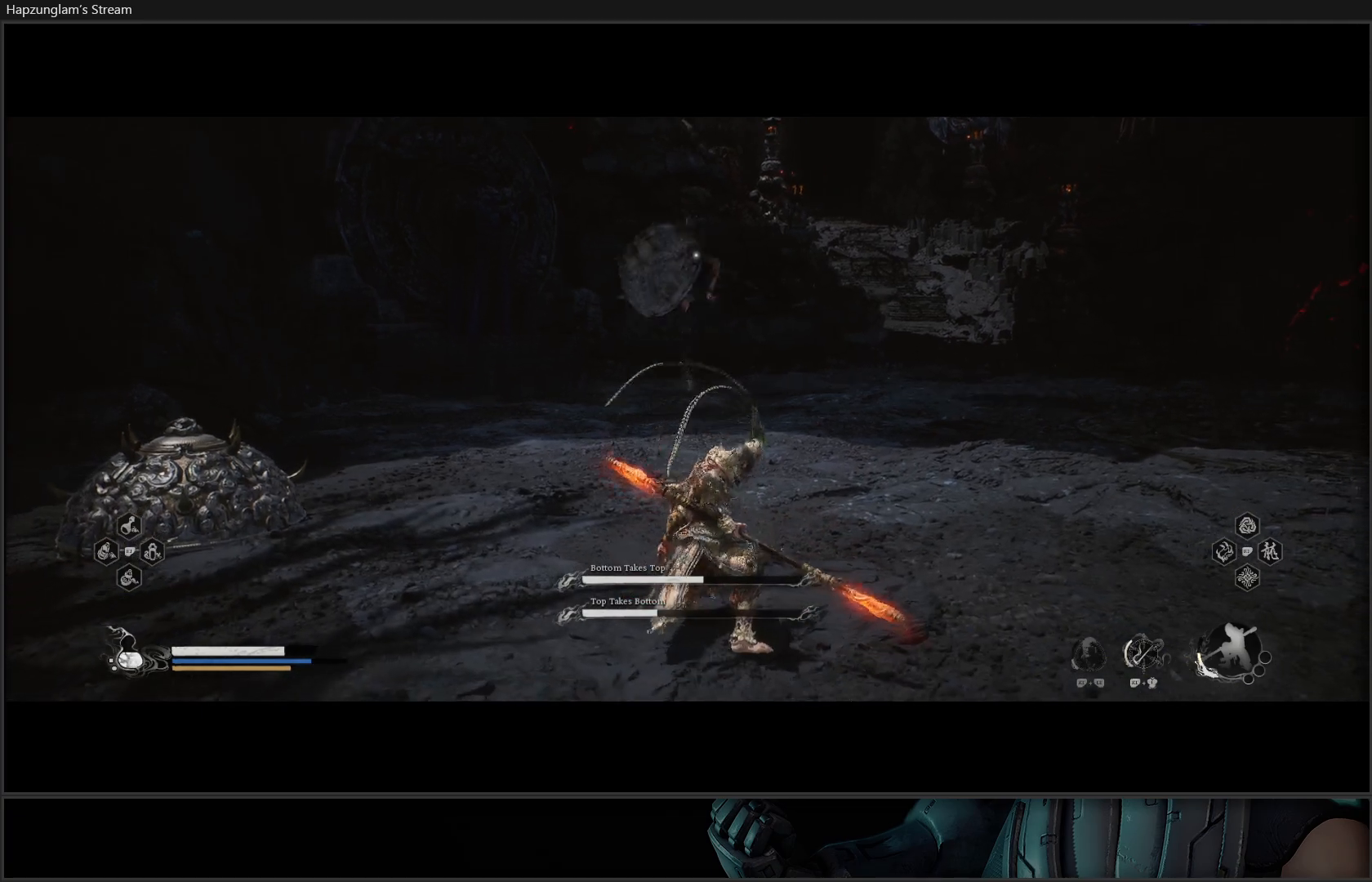
Gameplay with a controller (Xbox layout); each line is a JSON object with the inputs held at the frame after it. "events" lists button and stick changes between this image and that frame as [ms after this image, input, new state], when the widget could be followed in between. Not read: Z.
{"buttons": [], "left_stick": "up", "right_stick": "center", "events": [[267, "left_stick", "up"], [350, "B", "down"], [451, "B", "up"]]}
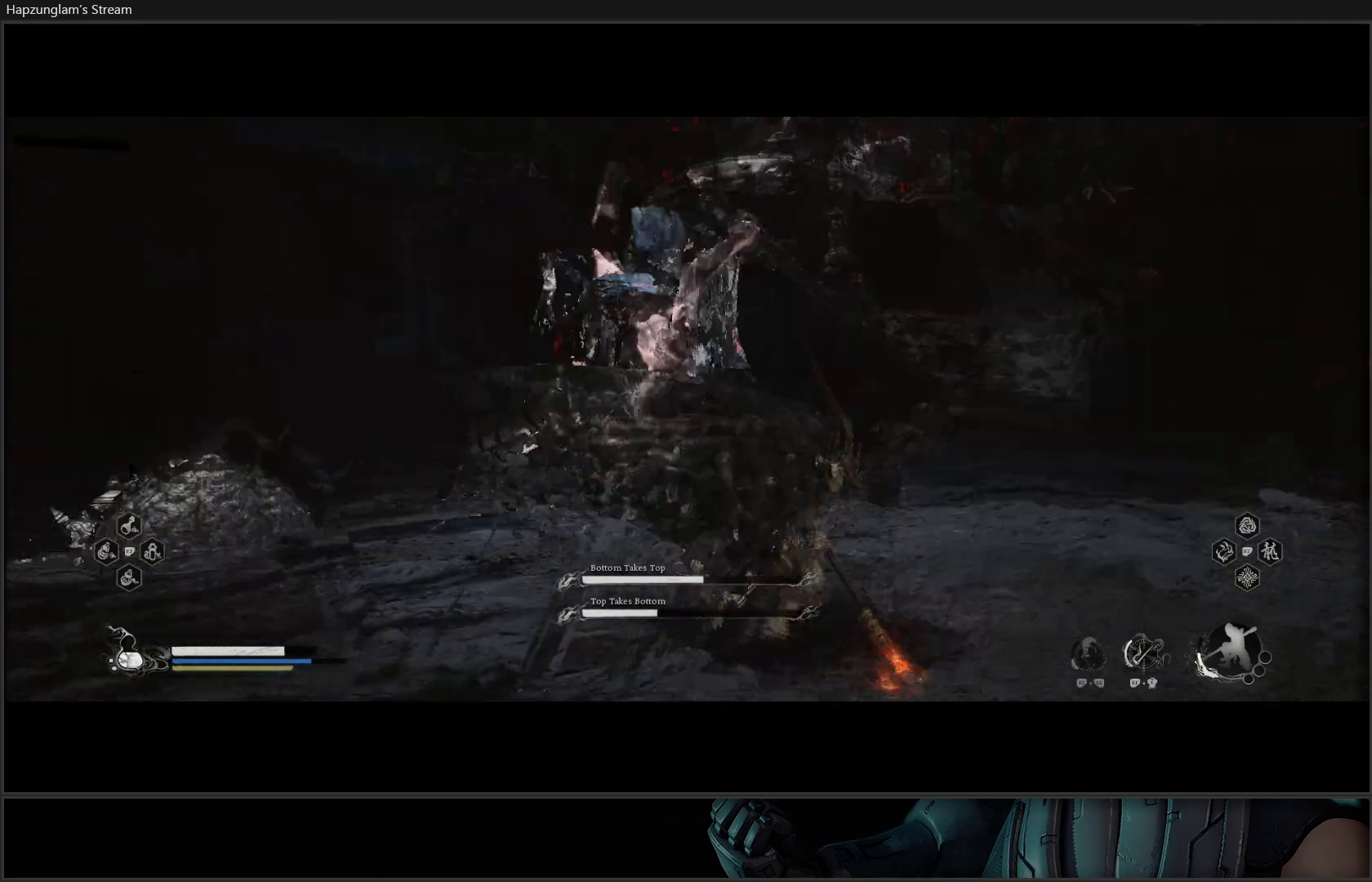
{"buttons": [], "left_stick": "up-left", "right_stick": "center", "events": [[317, "left_stick", "center"], [433, "left_stick", "up-left"]]}
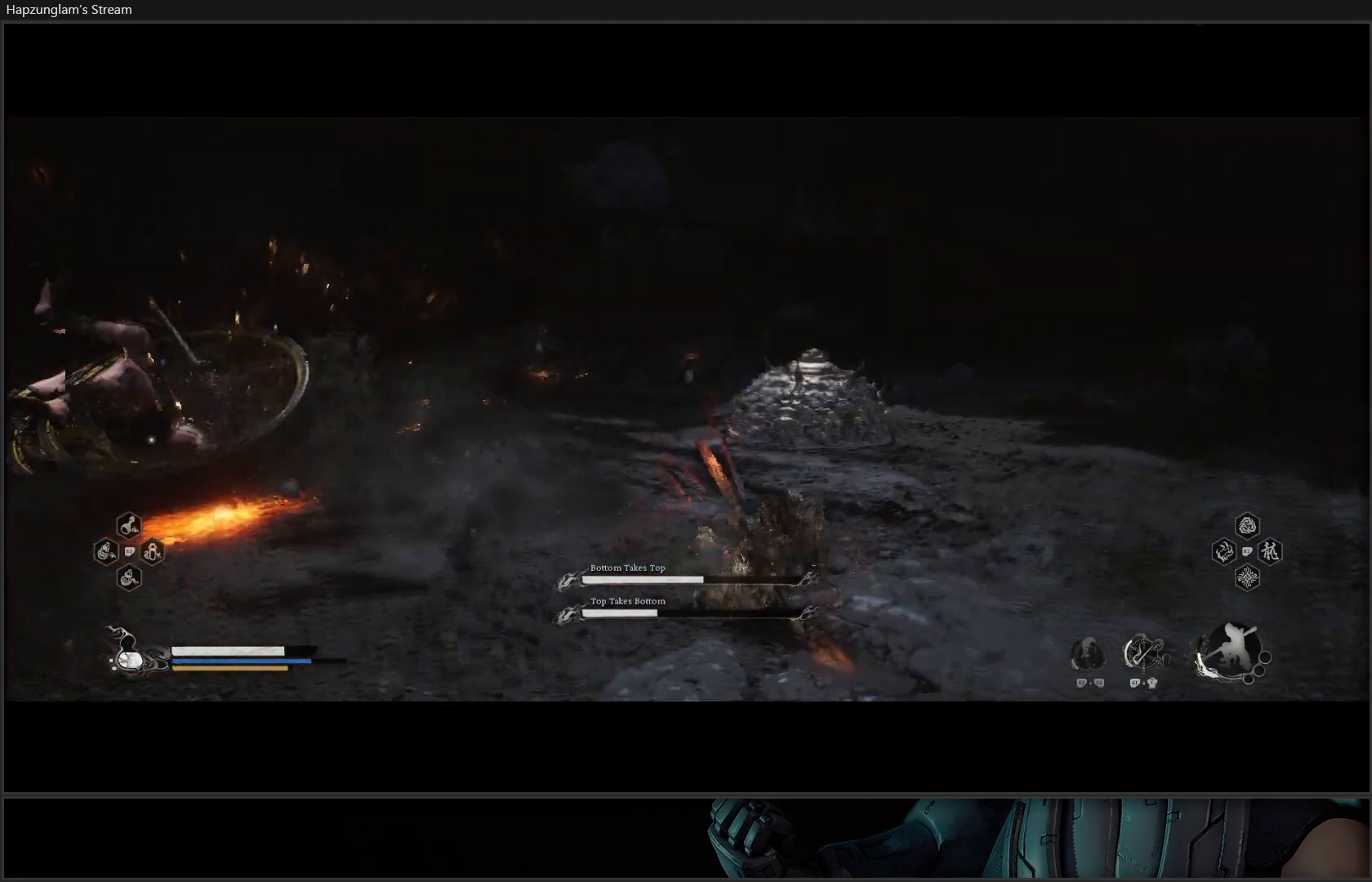
{"buttons": [], "left_stick": "up-left", "right_stick": "center", "events": [[350, "B", "down"], [434, "B", "up"]]}
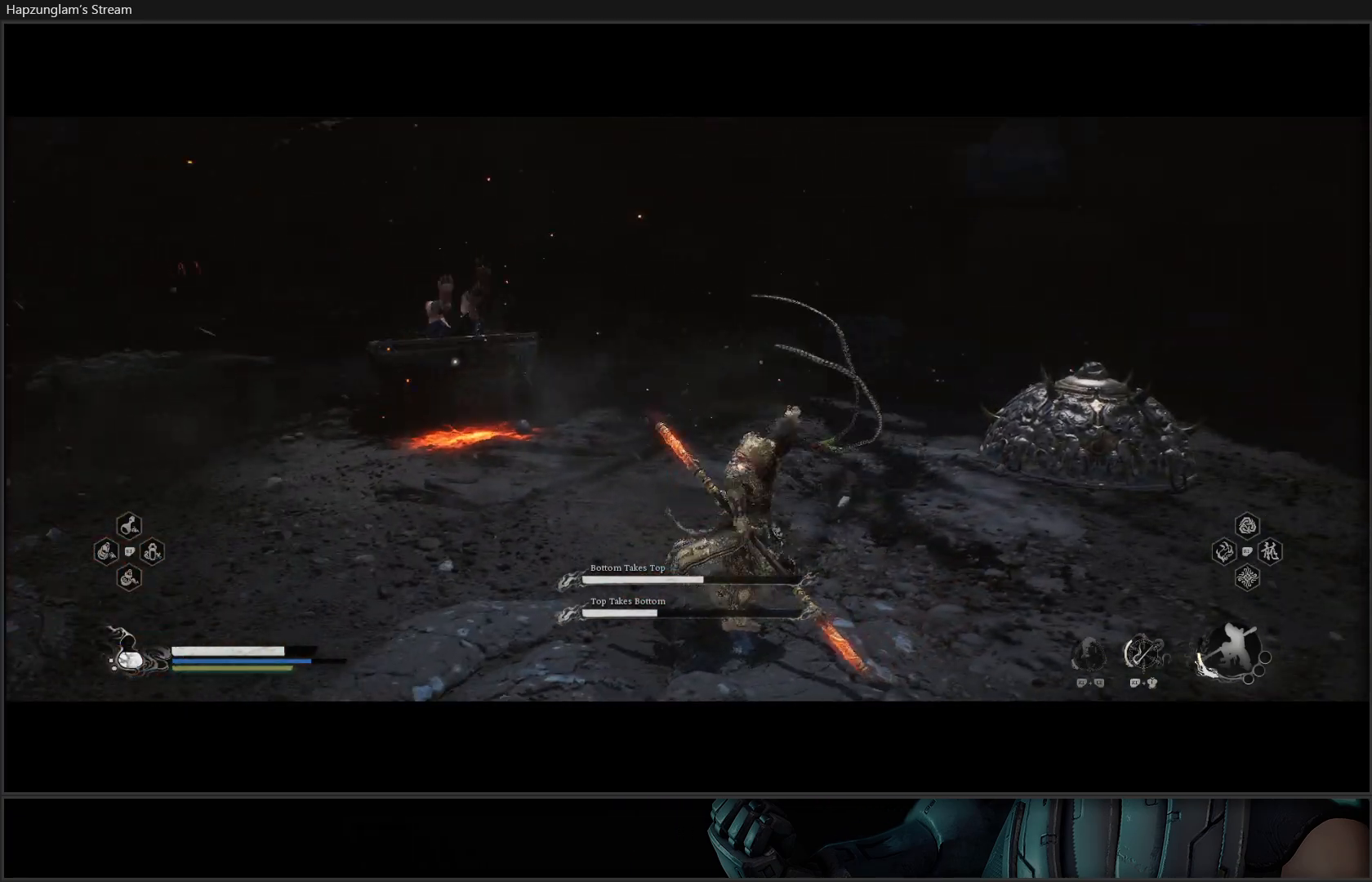
{"buttons": [], "left_stick": "up-left", "right_stick": "center", "events": []}
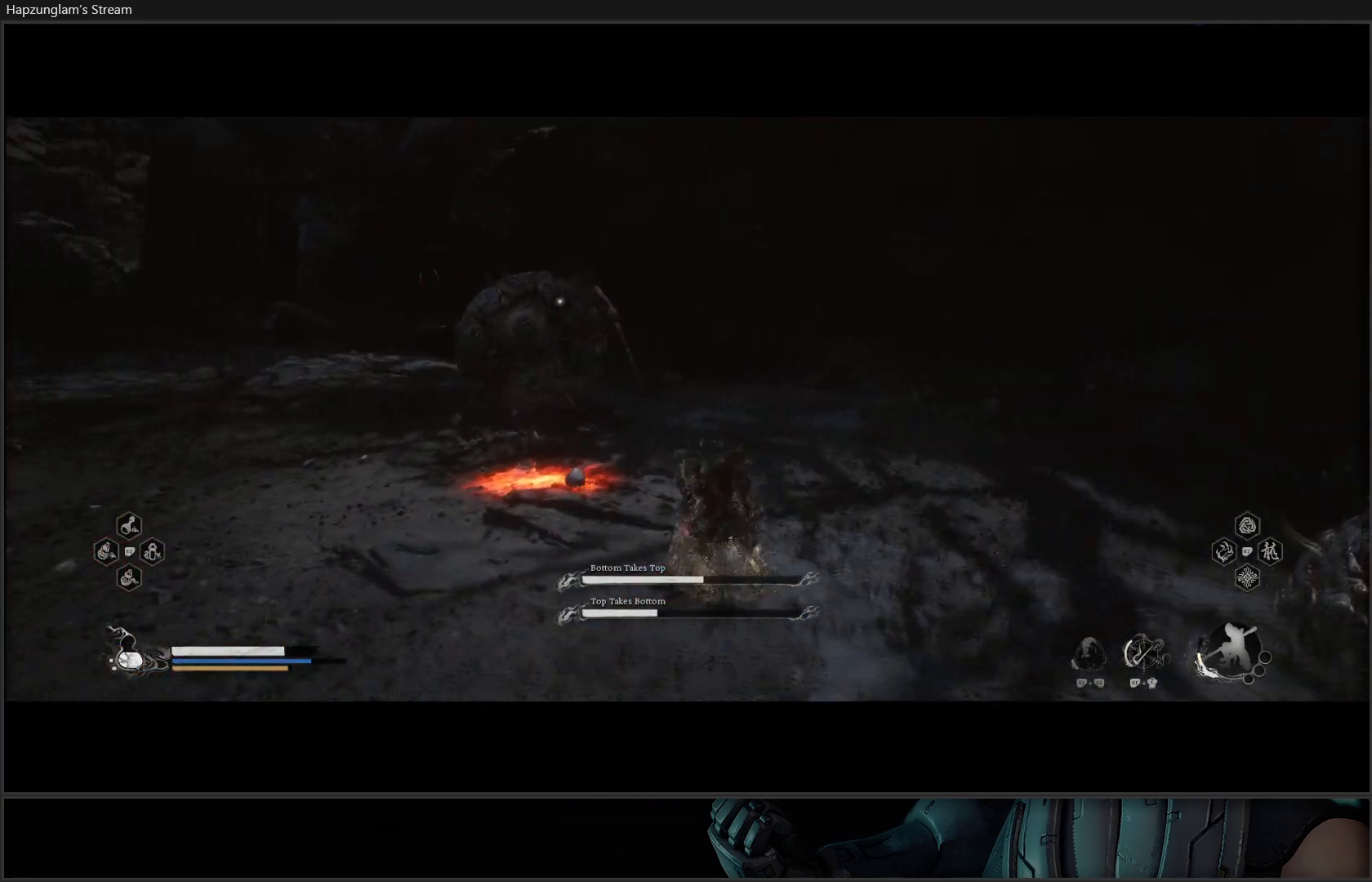
{"buttons": [], "left_stick": "up", "right_stick": "center", "events": [[267, "left_stick", "up"], [317, "X", "down"], [384, "L3", "down"], [417, "X", "up"], [501, "L3", "up"]]}
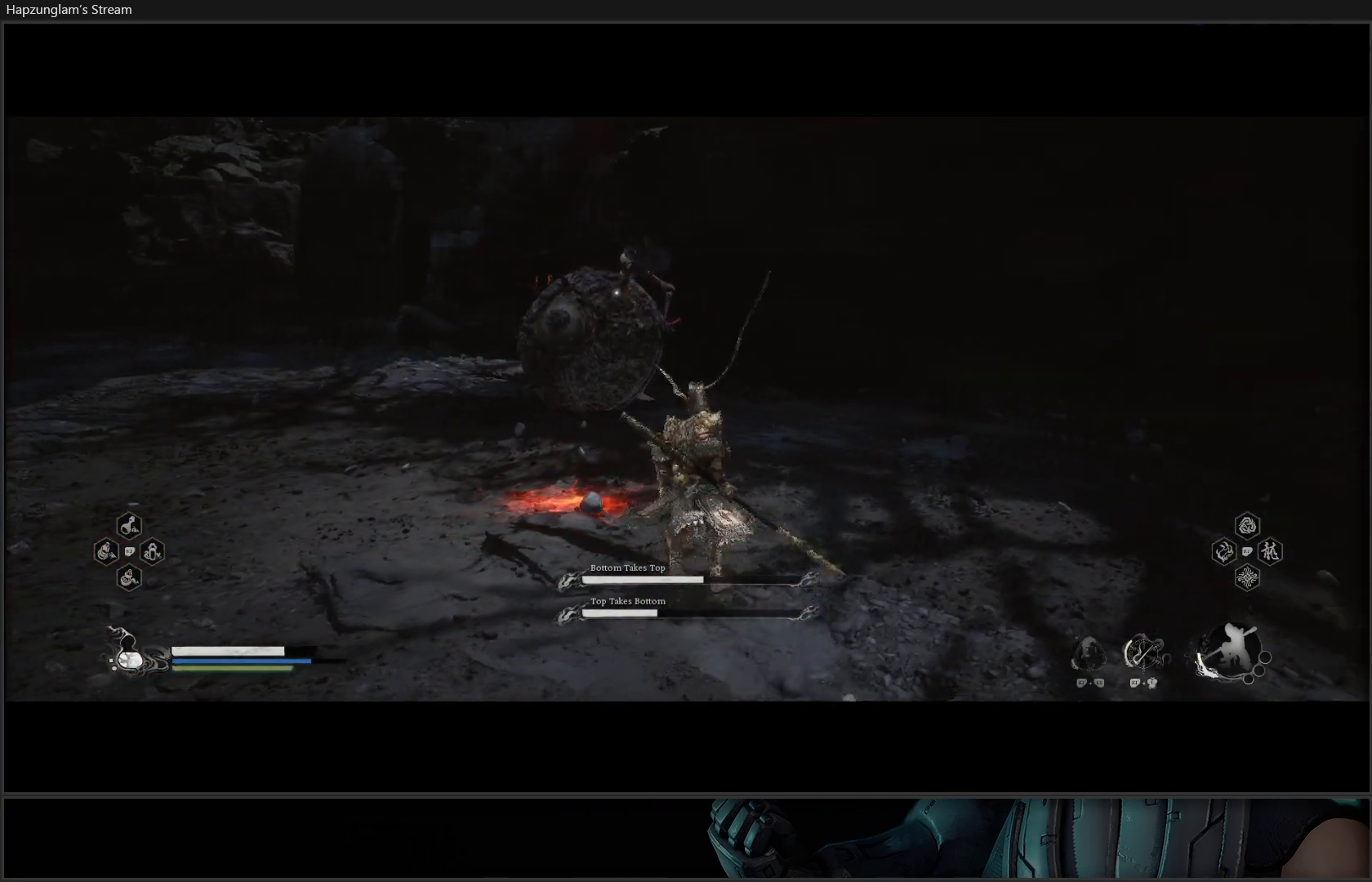
{"buttons": [], "left_stick": "up", "right_stick": "center", "events": []}
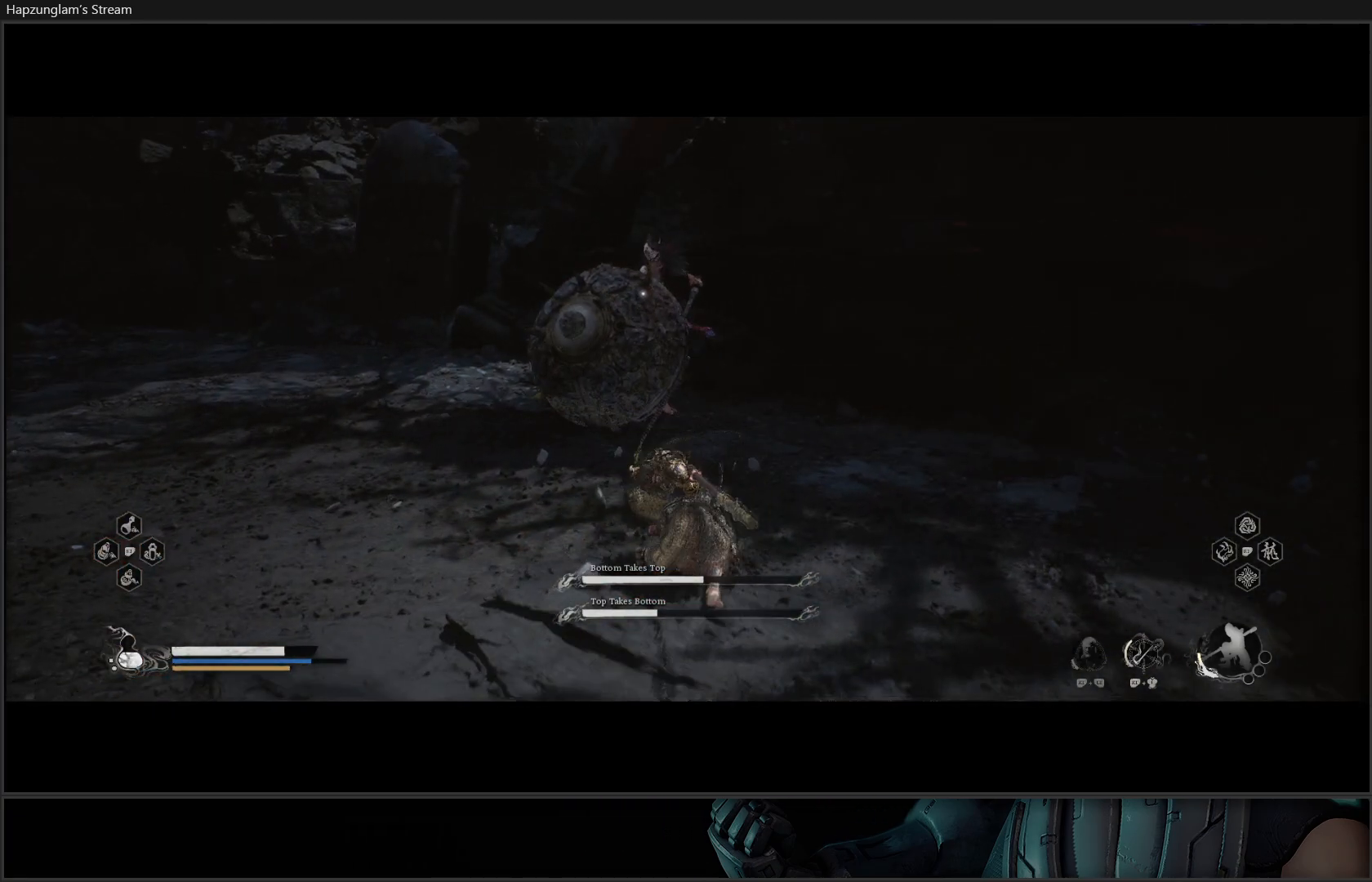
{"buttons": [], "left_stick": "up", "right_stick": "center", "events": []}
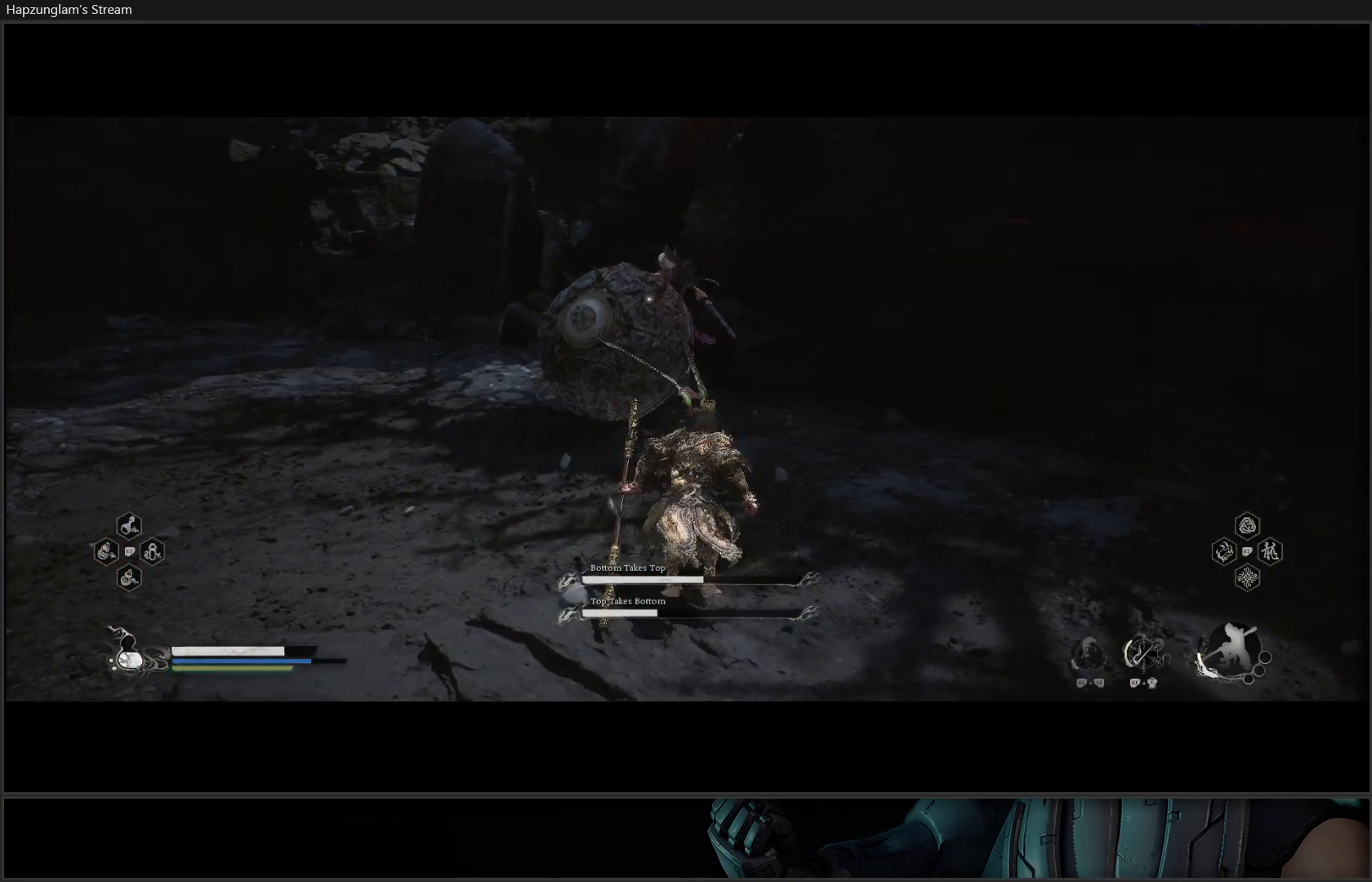
{"buttons": [], "left_stick": "up", "right_stick": "center", "events": [[300, "X", "down"], [400, "X", "up"]]}
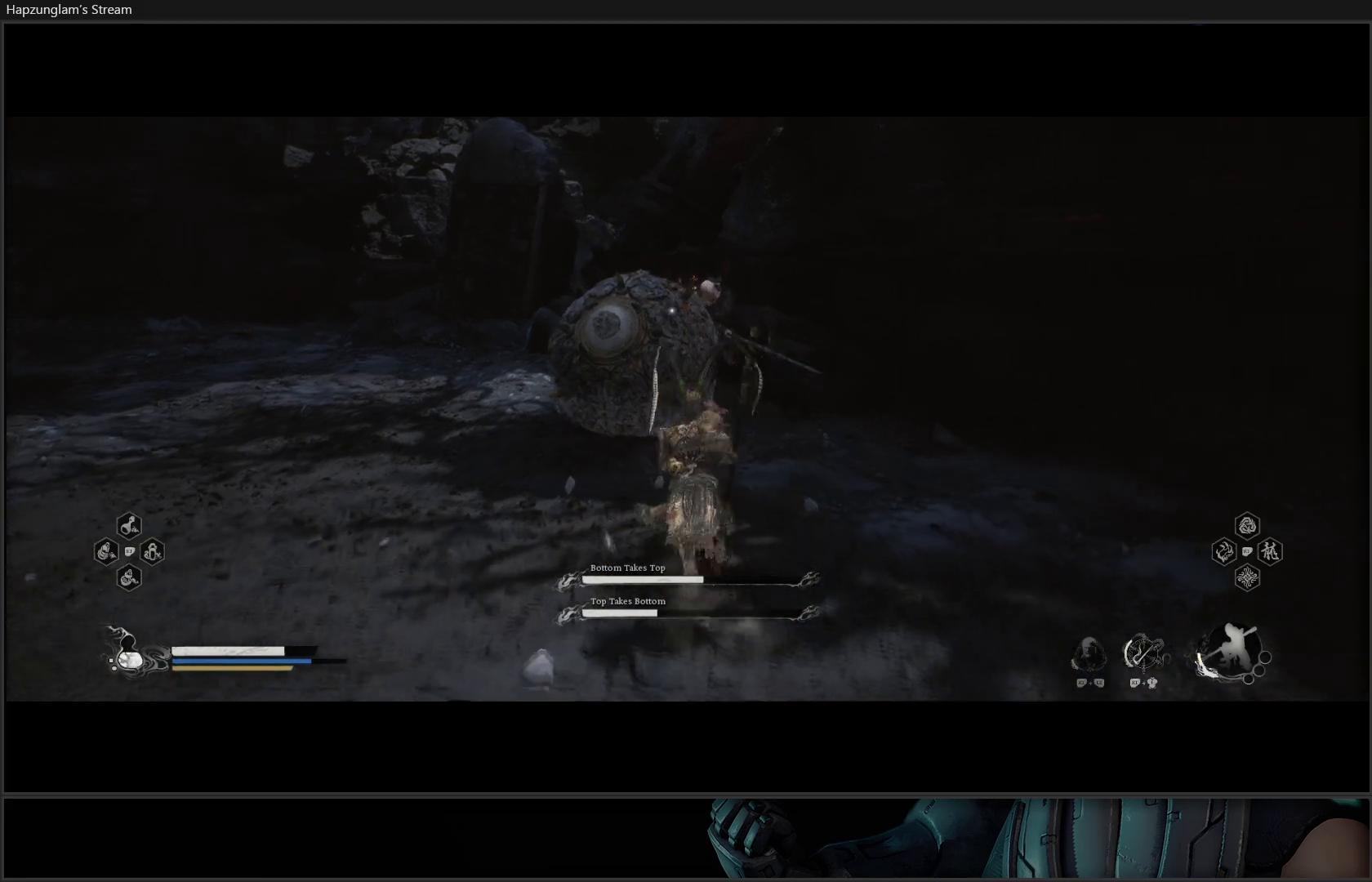
{"buttons": [], "left_stick": "up", "right_stick": "center", "events": [[17, "X", "down"], [134, "X", "up"], [201, "X", "down"], [317, "X", "up"], [384, "X", "down"], [484, "X", "up"]]}
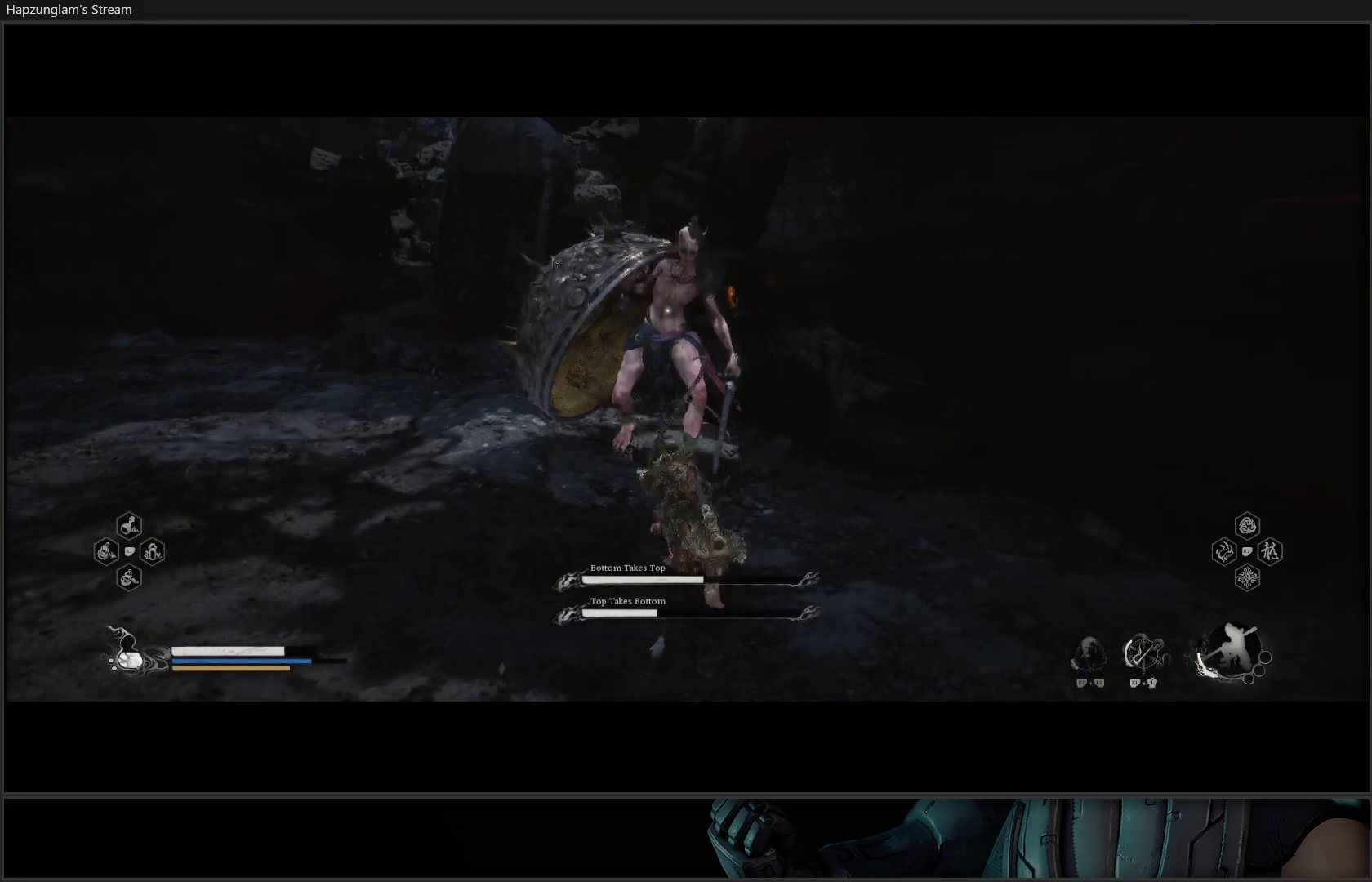
{"buttons": ["X"], "left_stick": "up", "right_stick": "center", "events": [[67, "X", "down"], [133, "X", "up"], [200, "X", "down"], [267, "X", "up"], [334, "X", "down"], [417, "X", "up"], [484, "X", "down"]]}
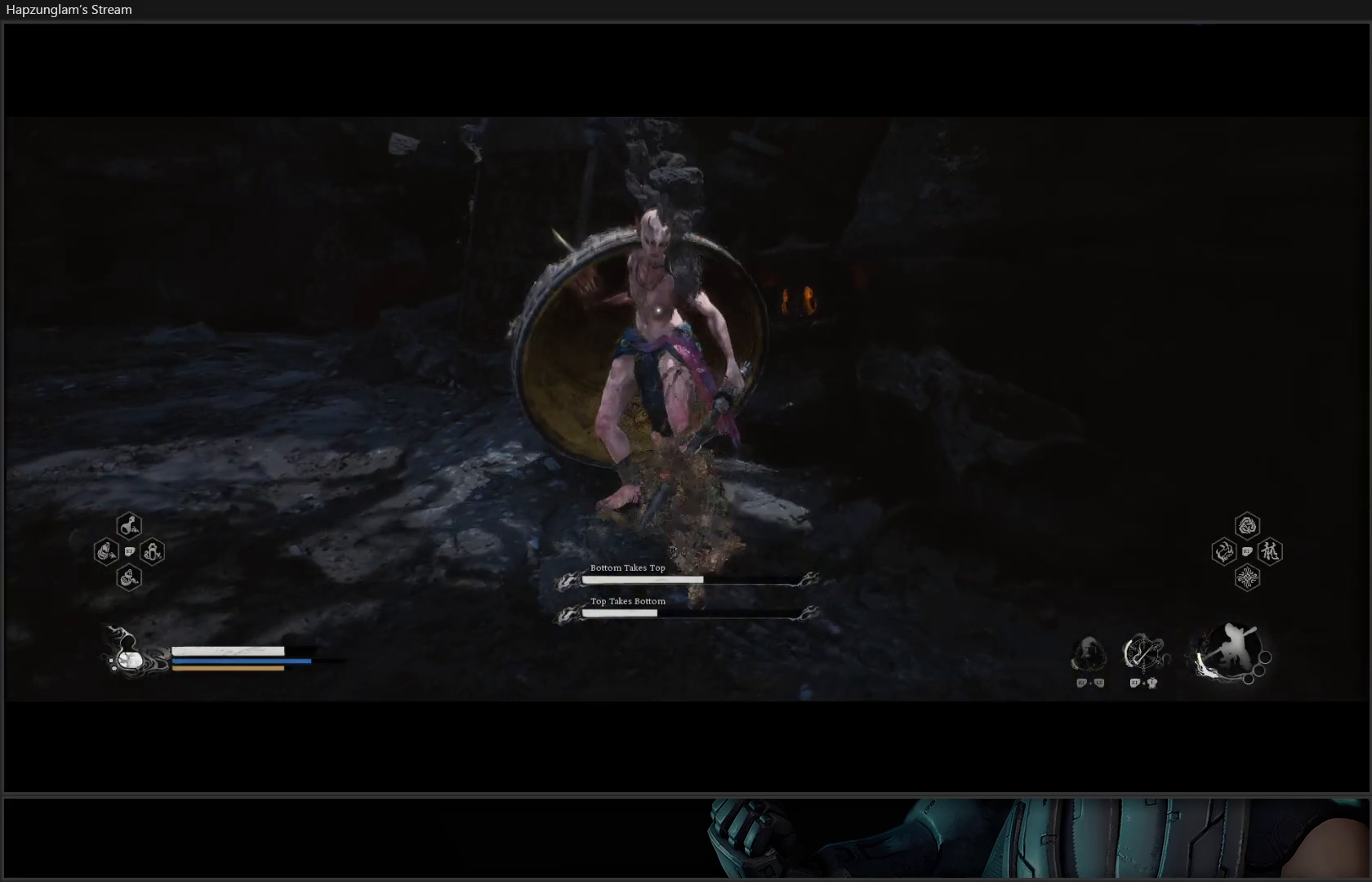
{"buttons": [], "left_stick": "up", "right_stick": "center", "events": [[67, "X", "up"], [151, "X", "down"], [217, "X", "up"], [301, "X", "down"], [367, "X", "up"], [451, "X", "down"], [501, "X", "up"]]}
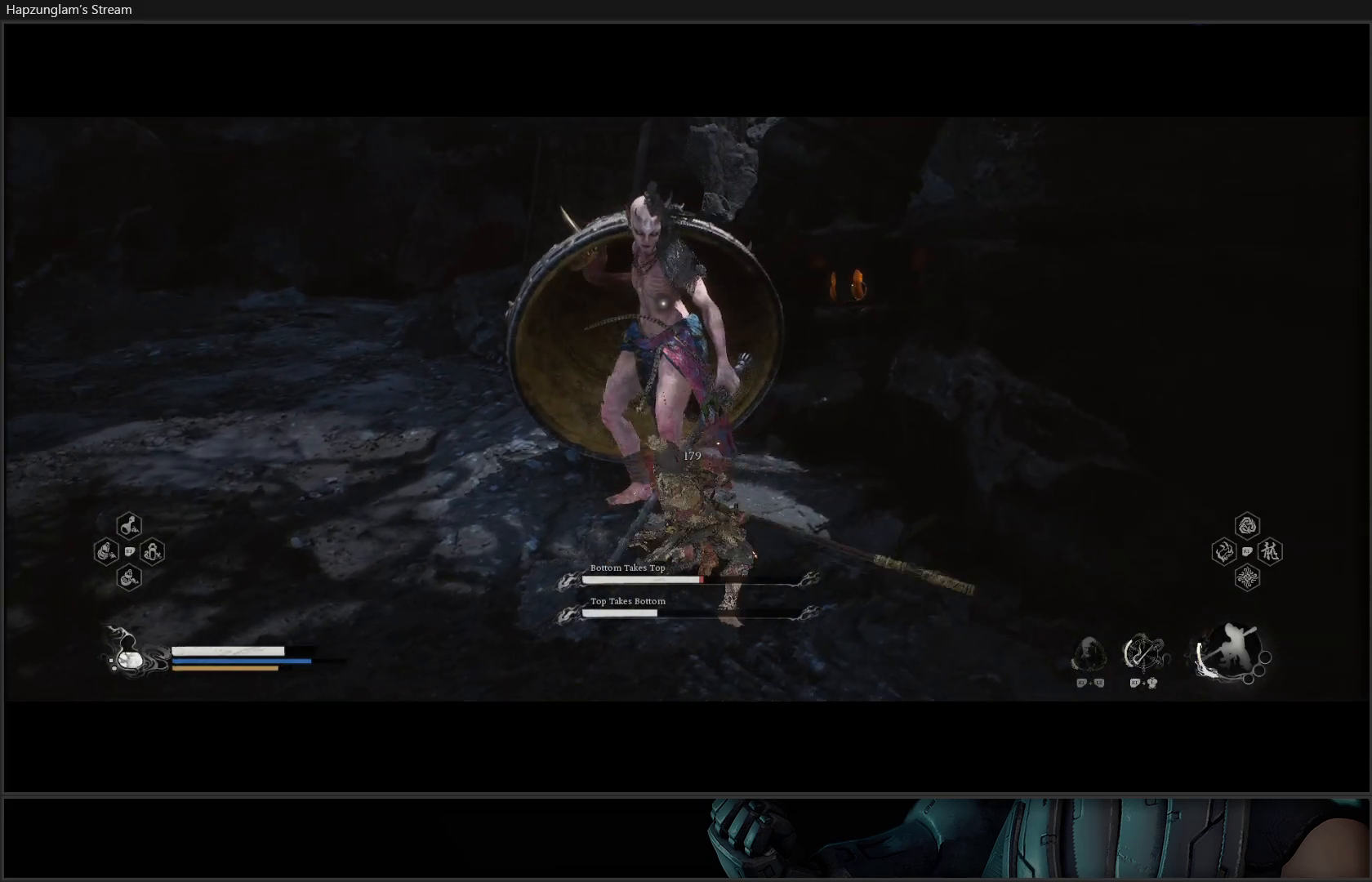
{"buttons": ["R2"], "left_stick": "up", "right_stick": "center", "events": [[67, "X", "down"], [117, "X", "up"], [200, "R2", "down"], [250, "X", "down"], [384, "X", "up"]]}
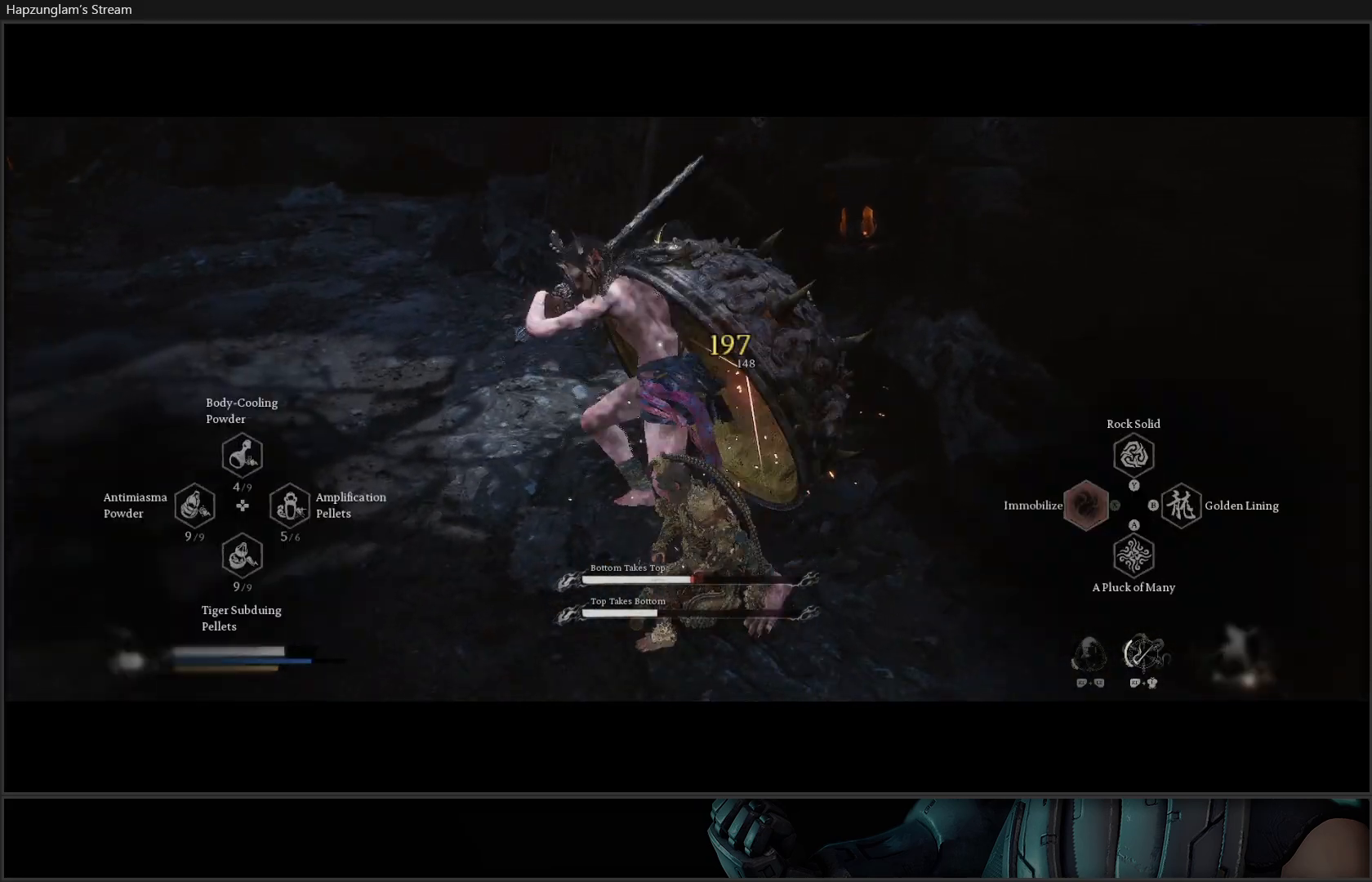
{"buttons": [], "left_stick": "center", "right_stick": "center", "events": [[201, "left_stick", "center"], [317, "R2", "up"], [401, "X", "down"], [468, "X", "up"]]}
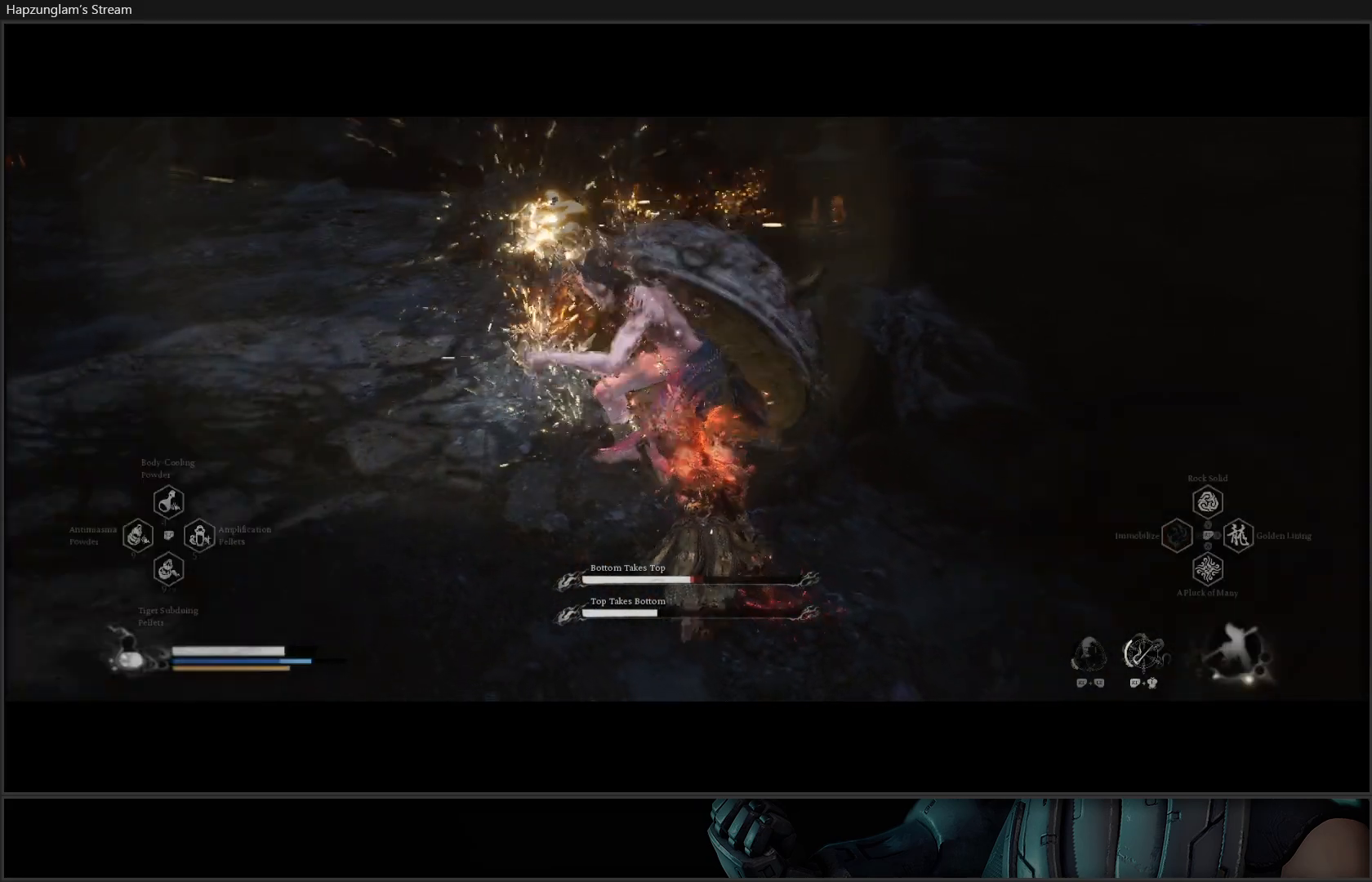
{"buttons": ["X"], "left_stick": "center", "right_stick": "center", "events": [[33, "X", "down"], [133, "X", "up"], [183, "X", "down"], [250, "X", "up"], [317, "X", "down"], [400, "X", "up"], [467, "X", "down"]]}
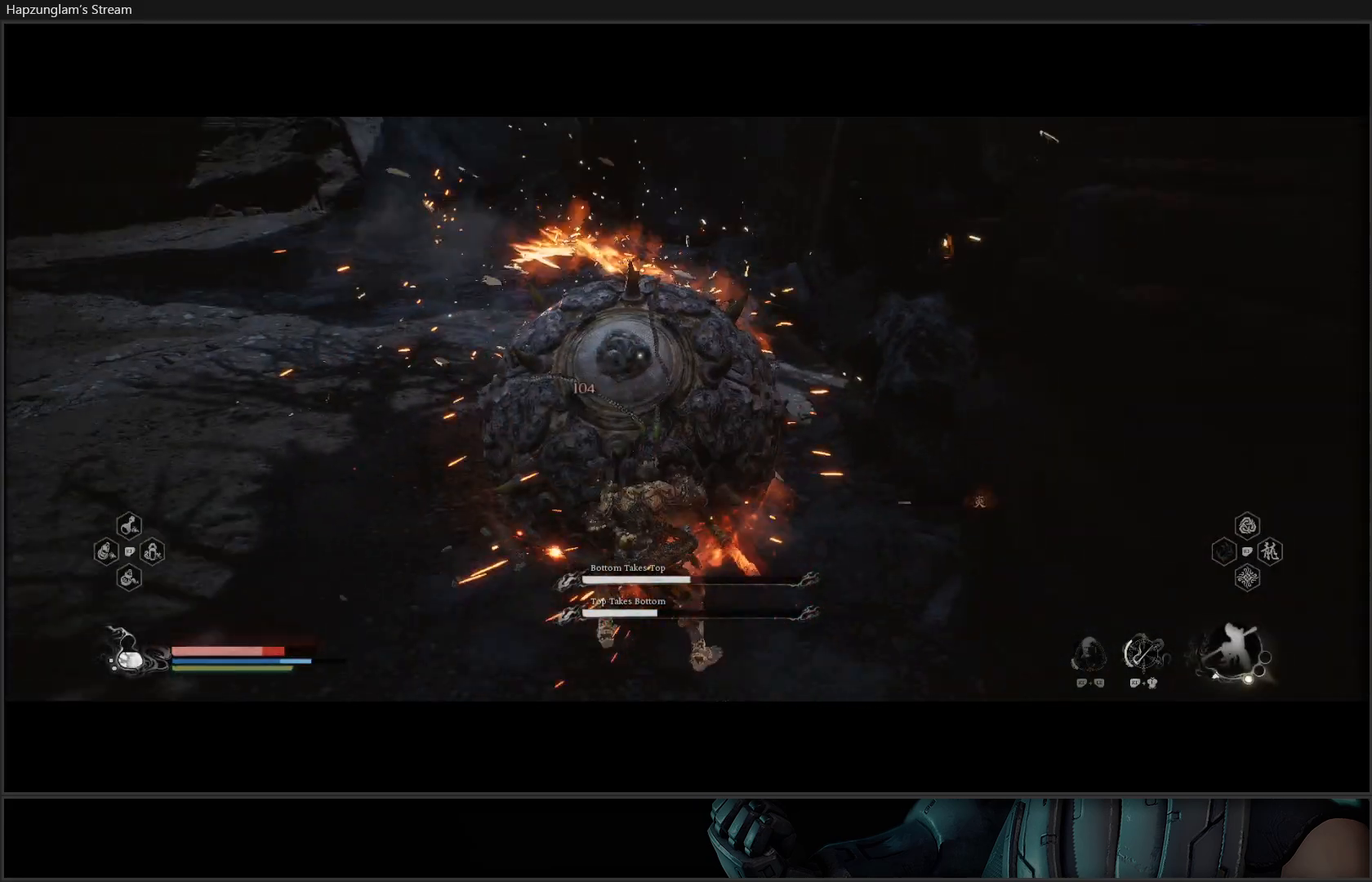
{"buttons": ["B"], "left_stick": "up-left", "right_stick": "center", "events": [[17, "X", "up"], [34, "left_stick", "up"], [167, "left_stick", "up-left"], [234, "B", "down"], [334, "B", "up"], [401, "B", "down"]]}
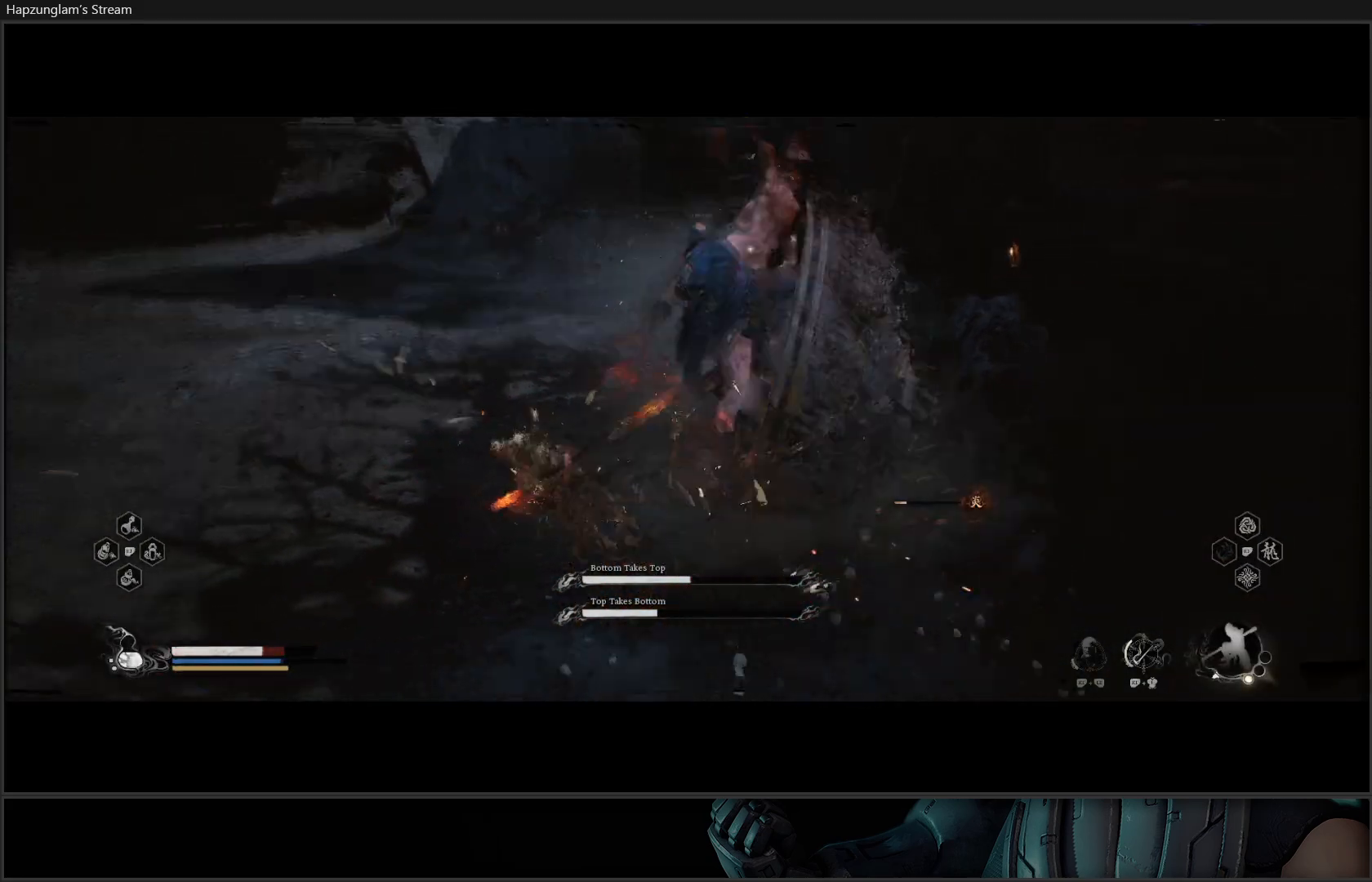
{"buttons": ["B"], "left_stick": "left", "right_stick": "center", "events": [[17, "B", "up"], [67, "B", "down"], [234, "B", "up"], [434, "B", "down"], [450, "left_stick", "left"]]}
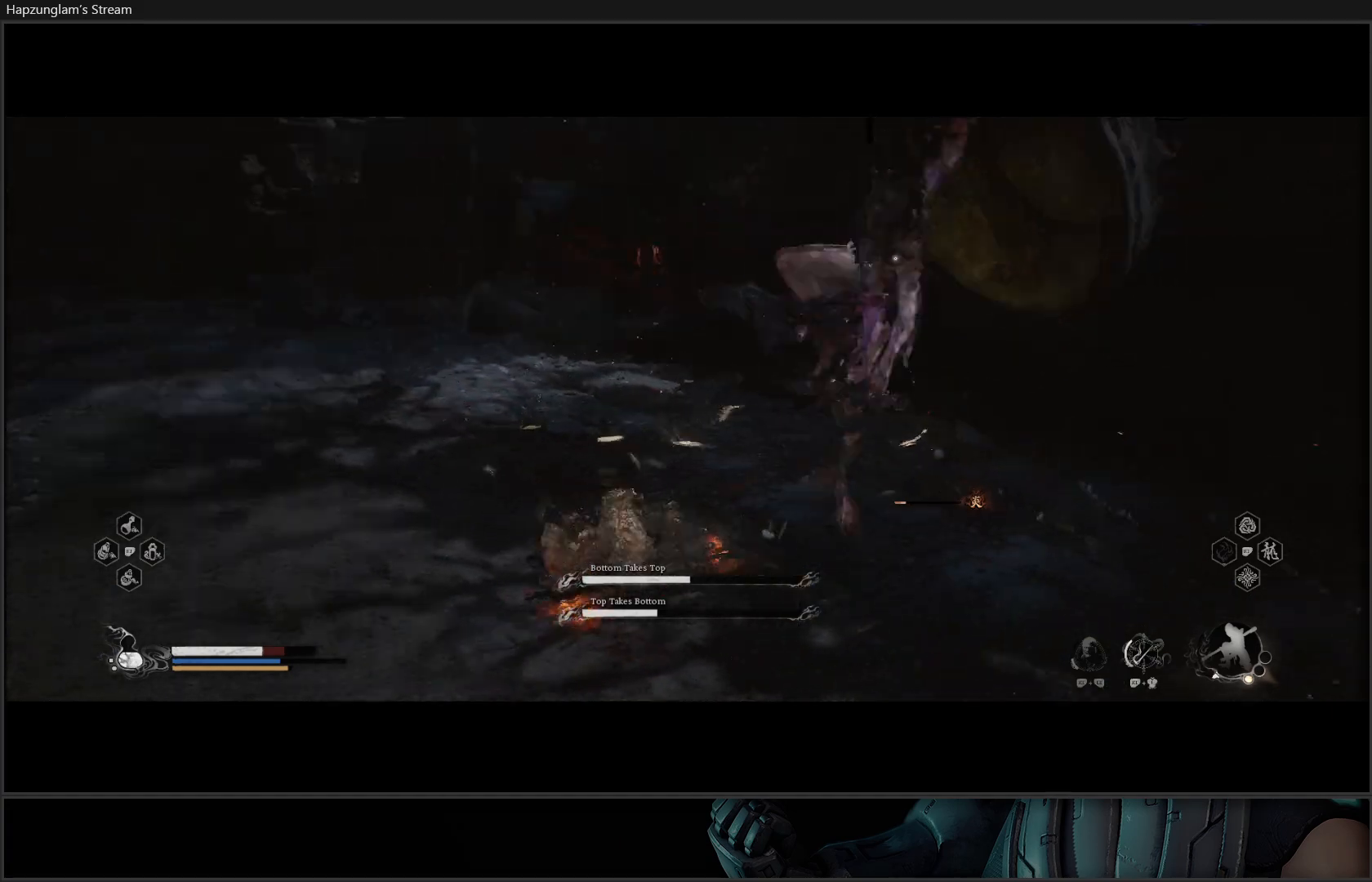
{"buttons": [], "left_stick": "left", "right_stick": "center", "events": [[50, "B", "up"], [117, "B", "down"], [234, "B", "up"]]}
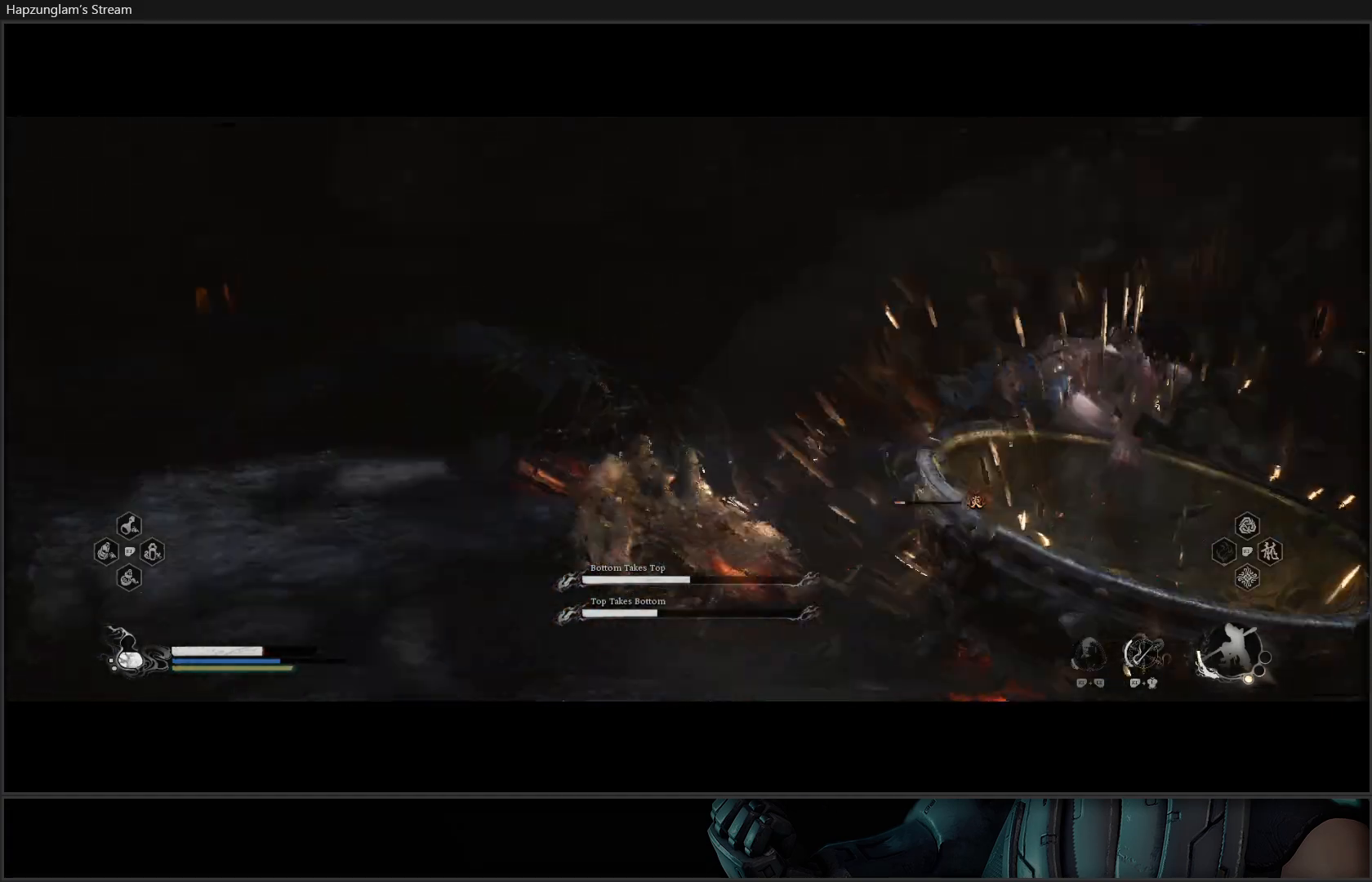
{"buttons": ["X"], "left_stick": "up-right", "right_stick": "center", "events": [[133, "left_stick", "up-right"], [317, "X", "down"], [384, "X", "up"], [450, "X", "down"]]}
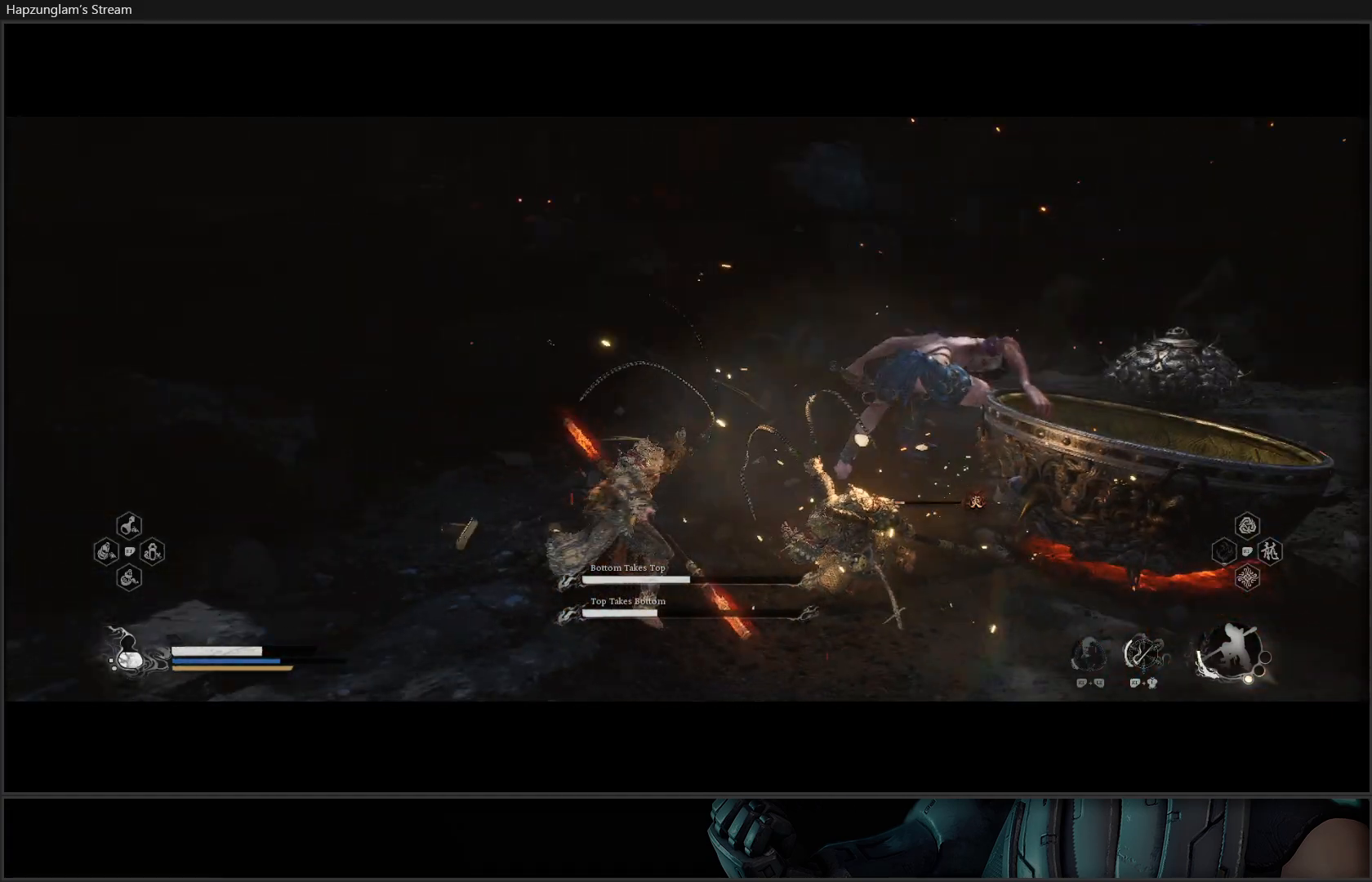
{"buttons": ["X"], "left_stick": "up", "right_stick": "center", "events": [[51, "X", "up"], [101, "X", "down"], [201, "X", "up"], [284, "X", "down"], [384, "X", "up"], [451, "X", "down"], [451, "left_stick", "up"]]}
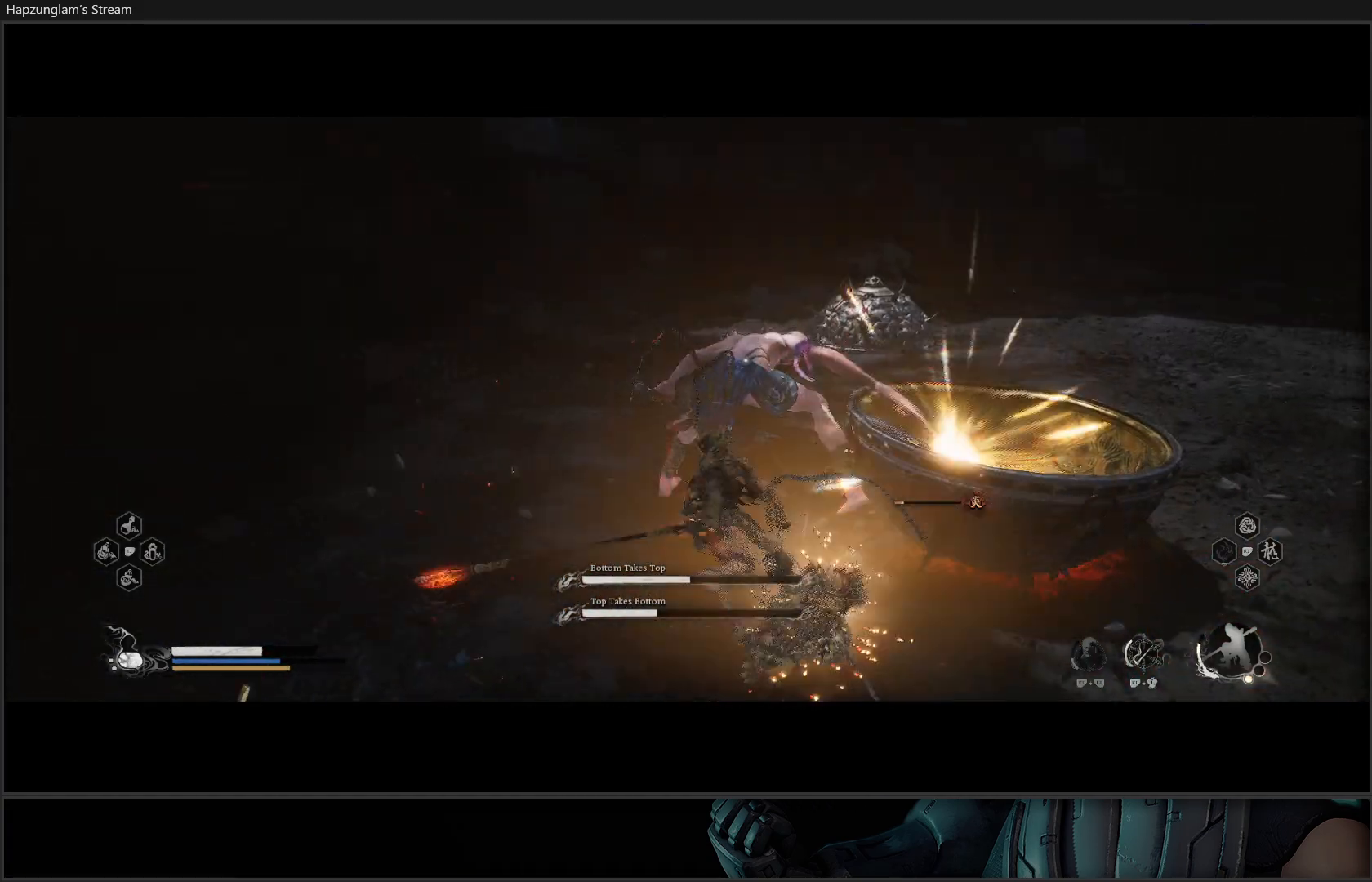
{"buttons": [], "left_stick": "center", "right_stick": "center", "events": [[33, "X", "up"], [83, "X", "down"], [167, "X", "up"], [234, "X", "down"], [250, "left_stick", "center"], [300, "X", "up"], [384, "X", "down"], [450, "X", "up"]]}
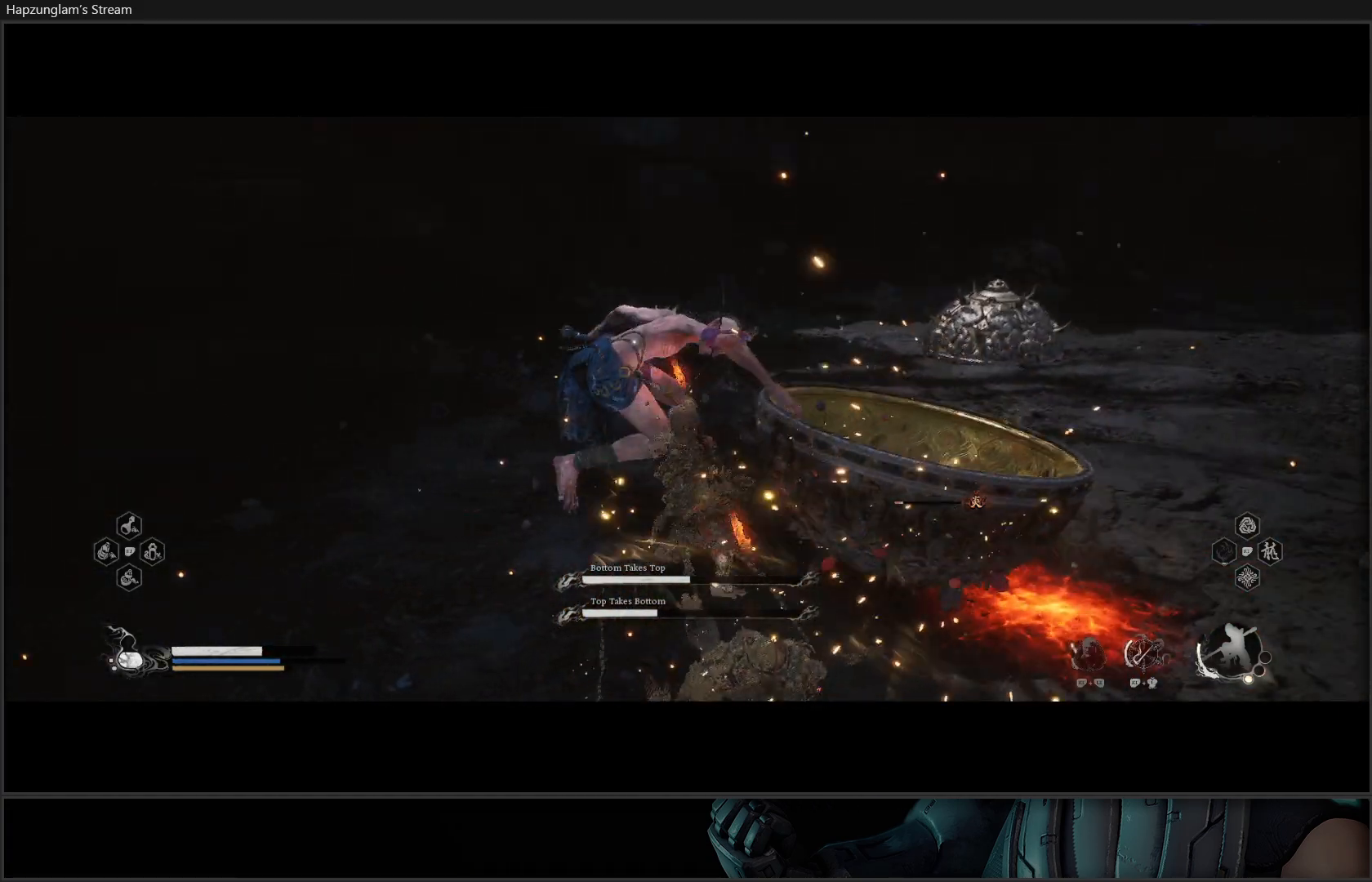
{"buttons": ["X"], "left_stick": "center", "right_stick": "center", "events": [[17, "X", "down"], [101, "X", "up"], [167, "X", "down"], [234, "X", "up"], [317, "X", "down"], [401, "X", "up"], [484, "X", "down"]]}
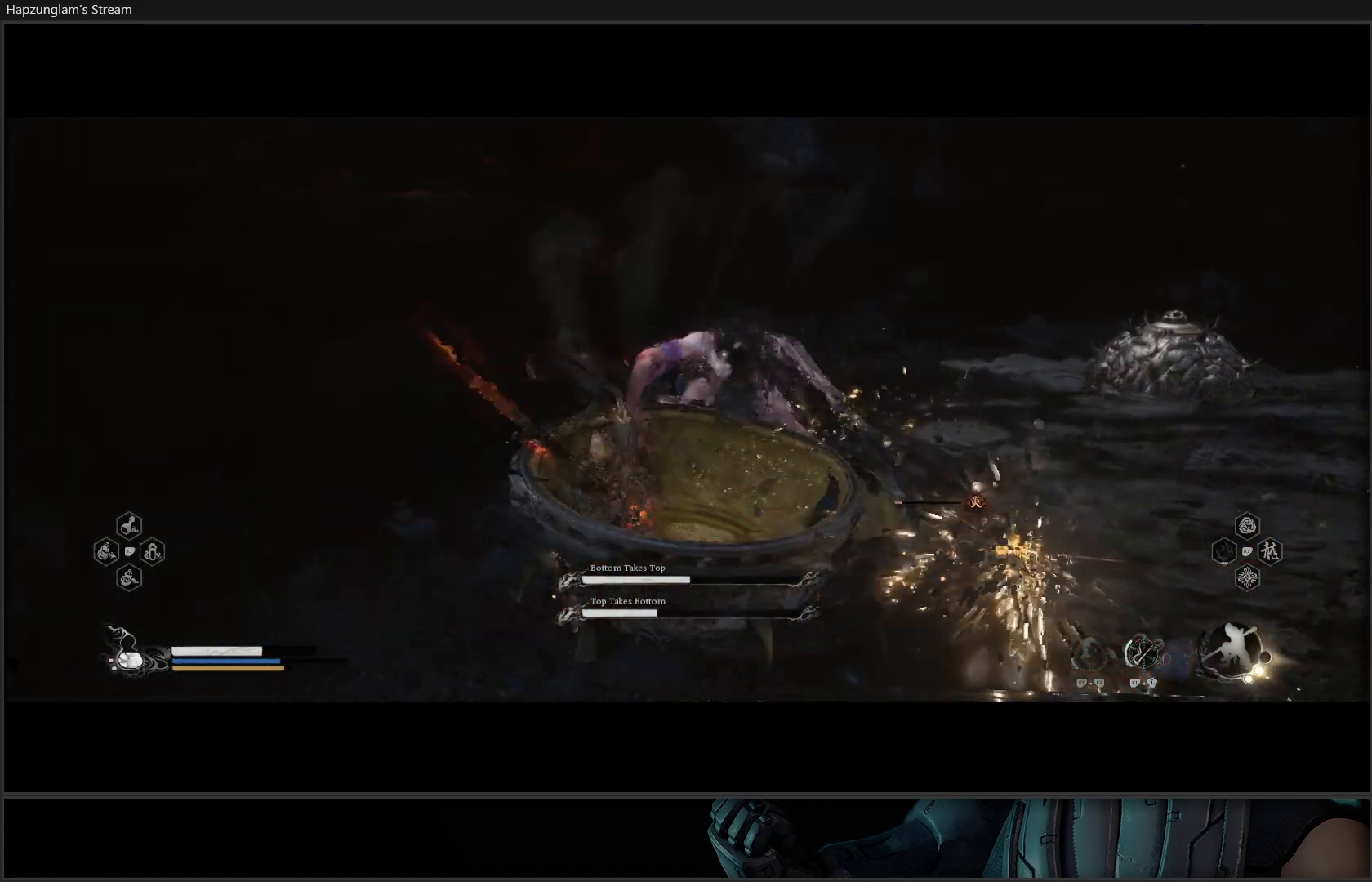
{"buttons": [], "left_stick": "down", "right_stick": "center", "events": [[50, "X", "up"], [100, "X", "down"], [183, "X", "up"], [284, "left_stick", "down-right"], [350, "B", "down"], [384, "left_stick", "down"], [467, "B", "up"]]}
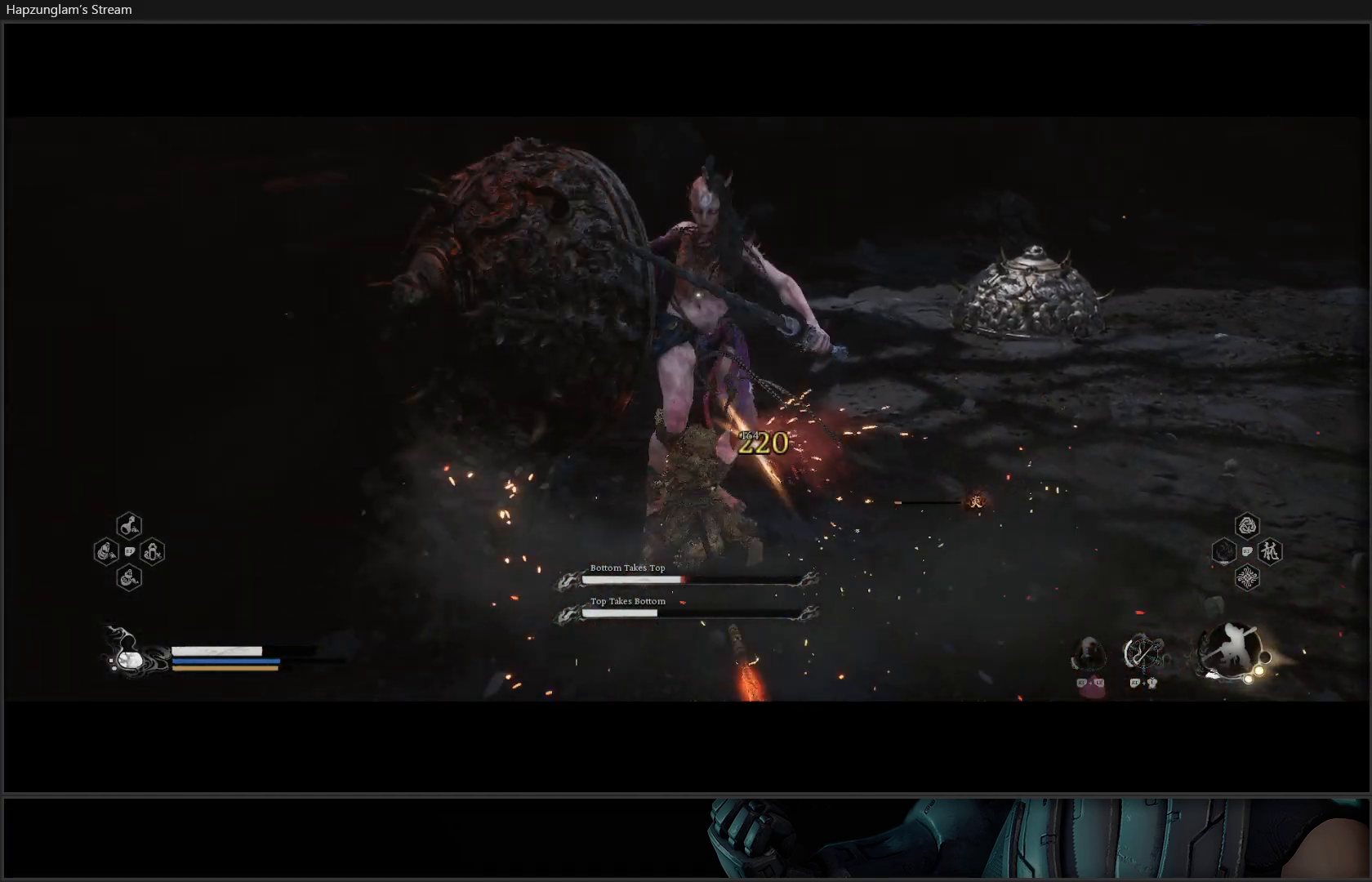
{"buttons": [], "left_stick": "up", "right_stick": "center", "events": [[334, "left_stick", "up"]]}
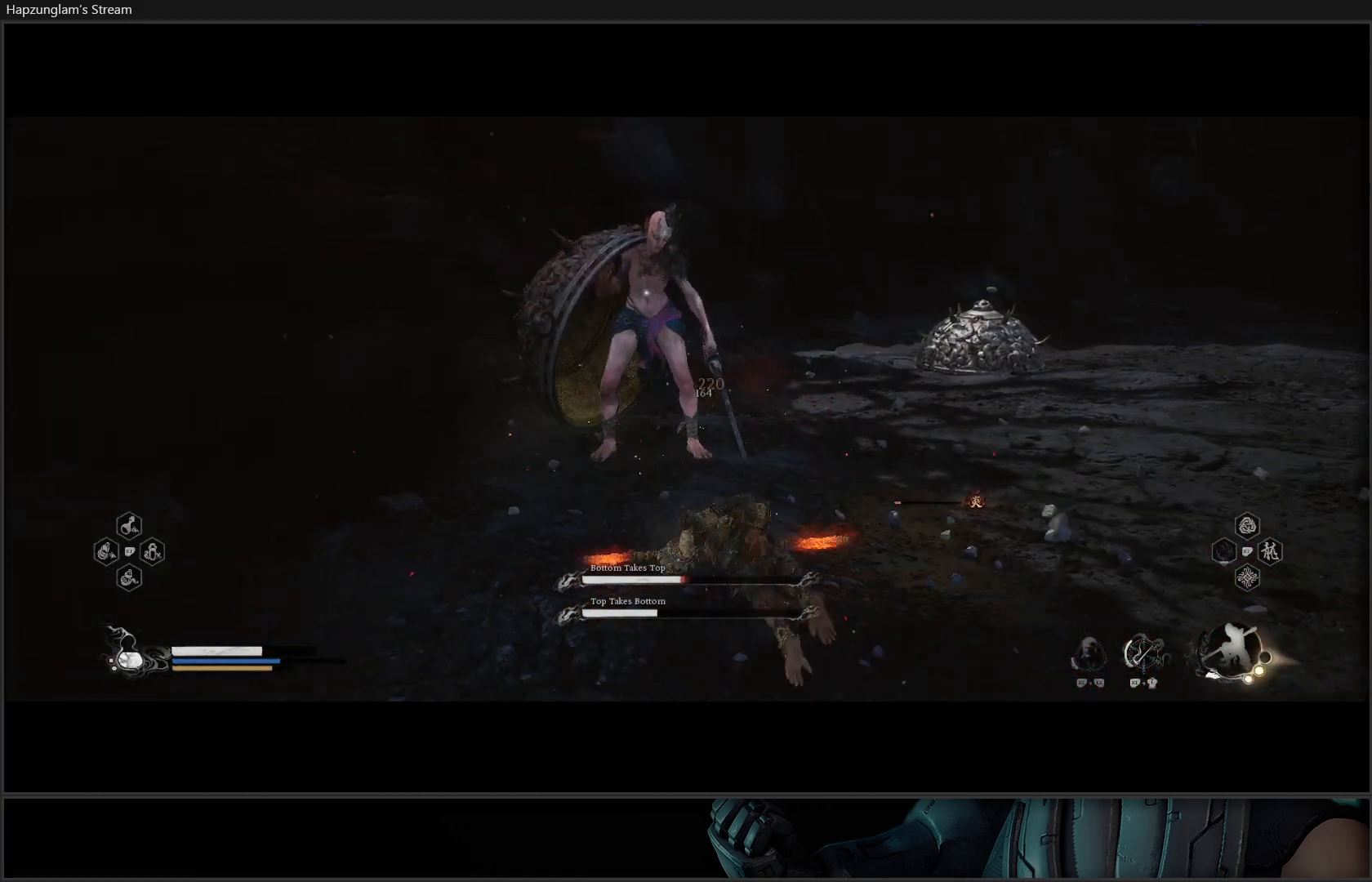
{"buttons": ["X"], "left_stick": "up", "right_stick": "center", "events": [[450, "X", "down"]]}
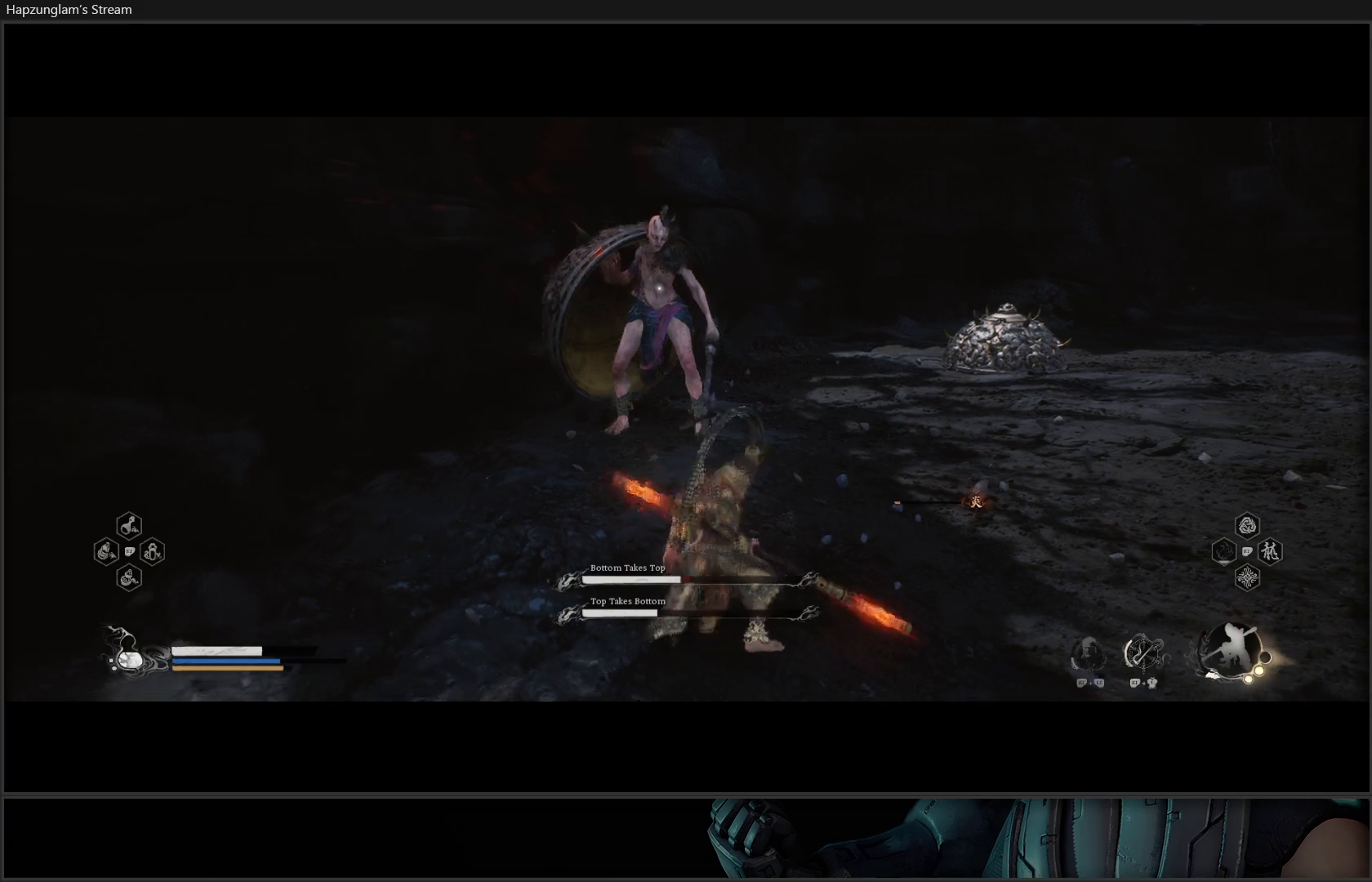
{"buttons": [], "left_stick": "up", "right_stick": "center", "events": [[50, "X", "up"], [117, "X", "down"], [217, "X", "up"], [284, "X", "down"], [351, "X", "up"], [434, "X", "down"], [501, "X", "up"]]}
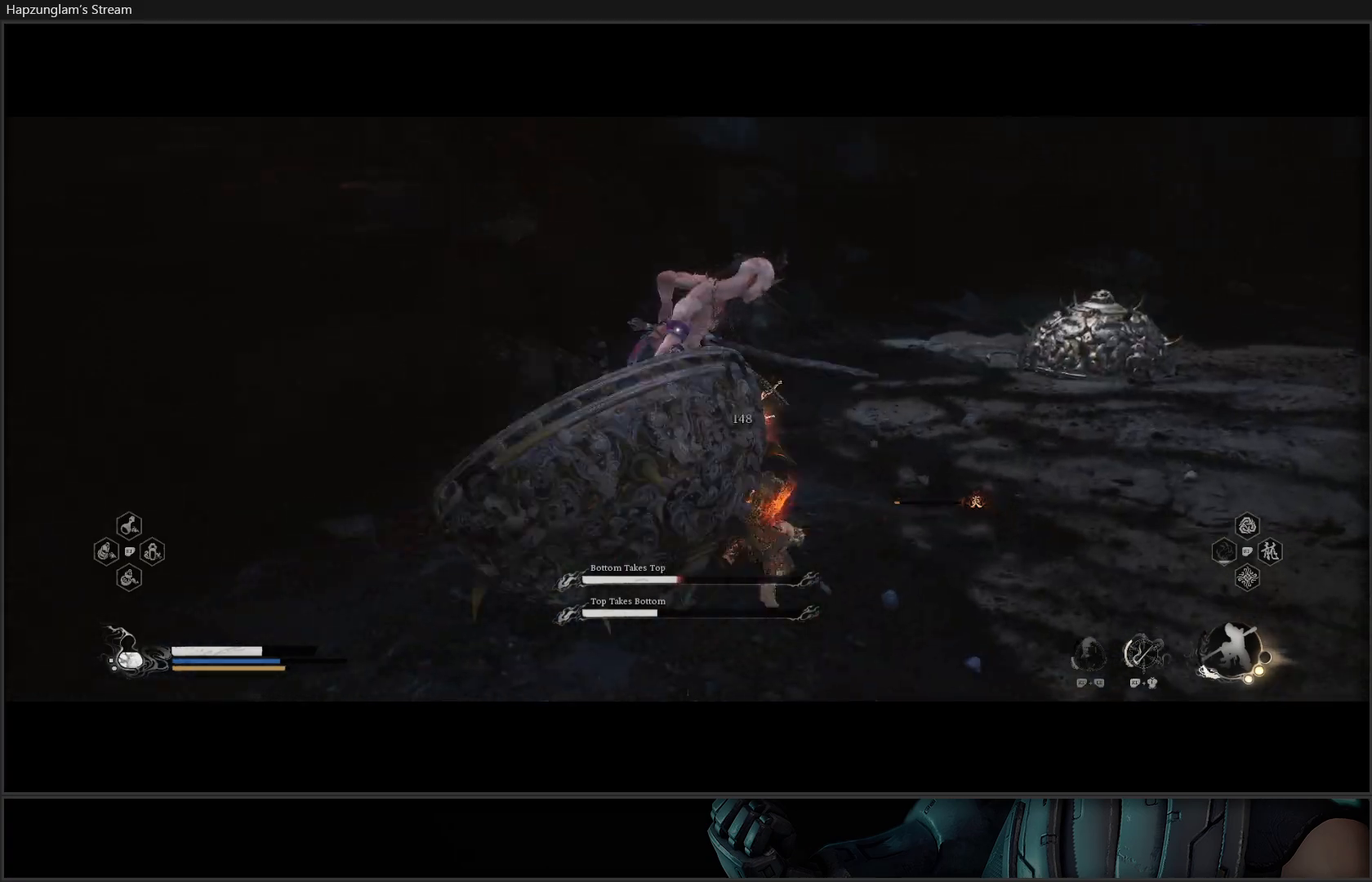
{"buttons": [], "left_stick": "down", "right_stick": "center", "events": [[117, "left_stick", "right"], [150, "B", "down"], [267, "left_stick", "down"], [284, "B", "up"], [350, "B", "down"], [467, "B", "up"]]}
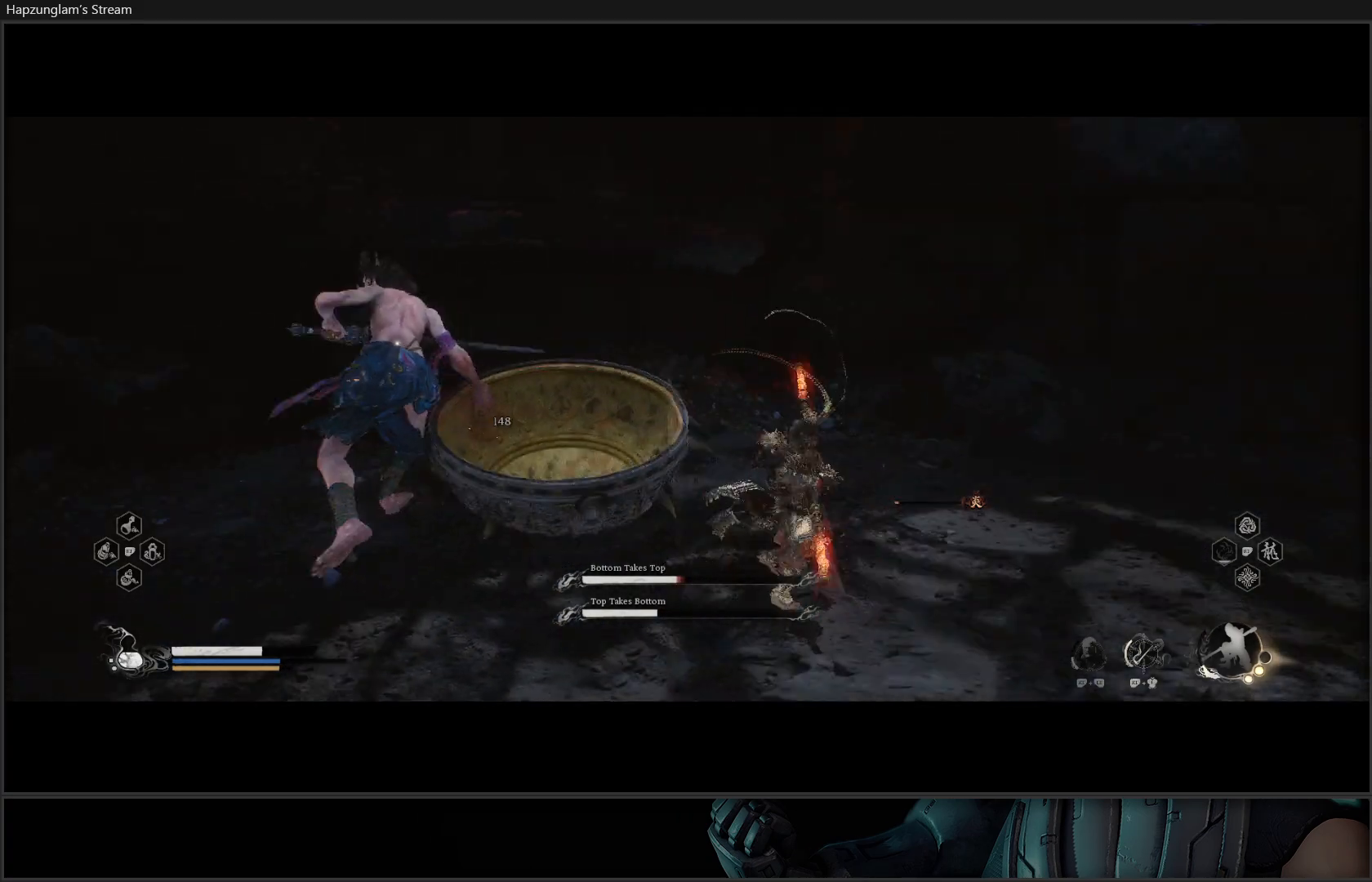
{"buttons": [], "left_stick": "down-left", "right_stick": "center", "events": [[17, "B", "down"], [151, "B", "up"], [217, "B", "down"], [317, "B", "up"], [418, "left_stick", "down-left"]]}
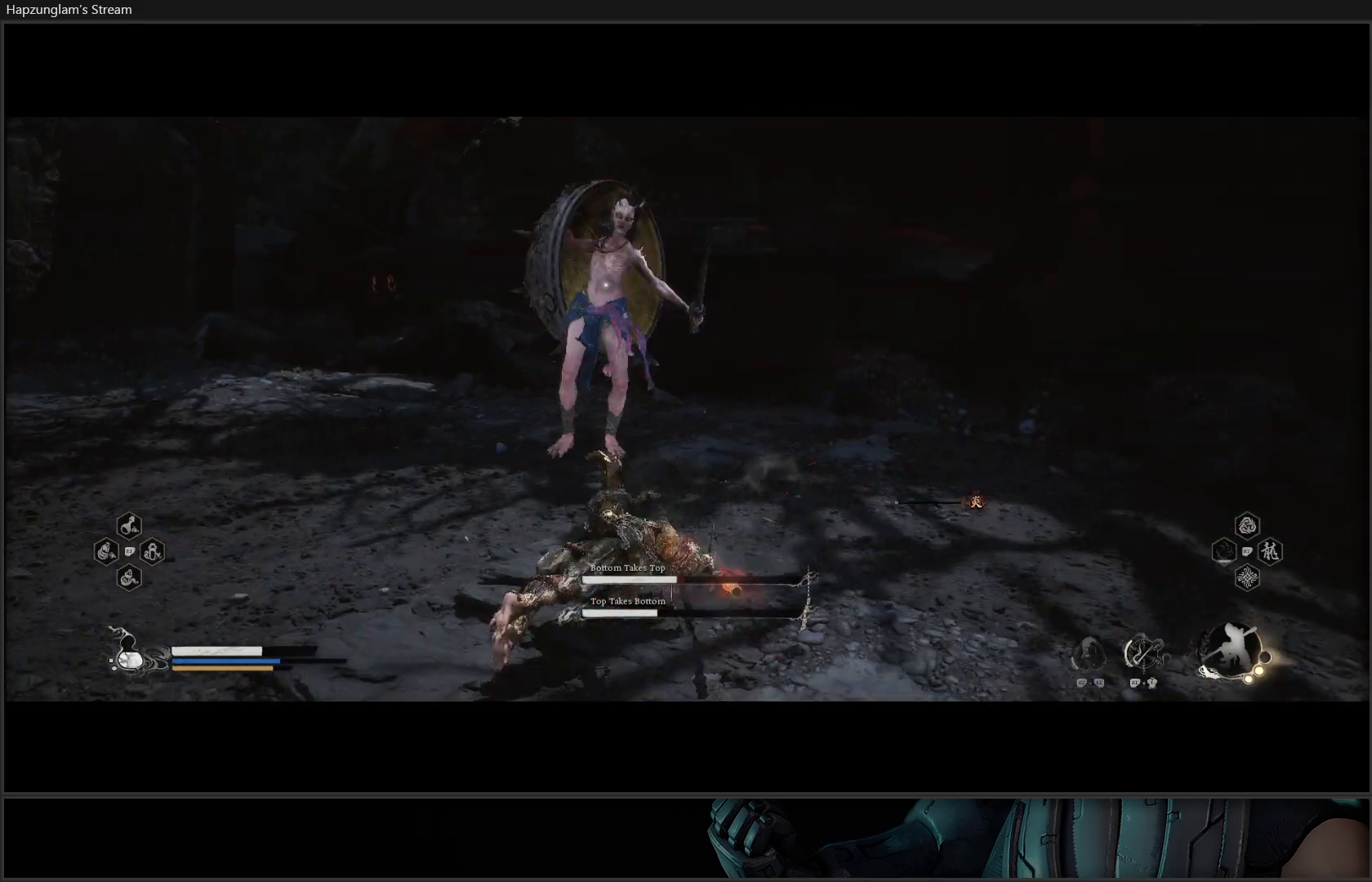
{"buttons": [], "left_stick": "down-left", "right_stick": "center", "events": [[50, "B", "down"], [167, "B", "up"], [234, "B", "down"], [317, "B", "up"]]}
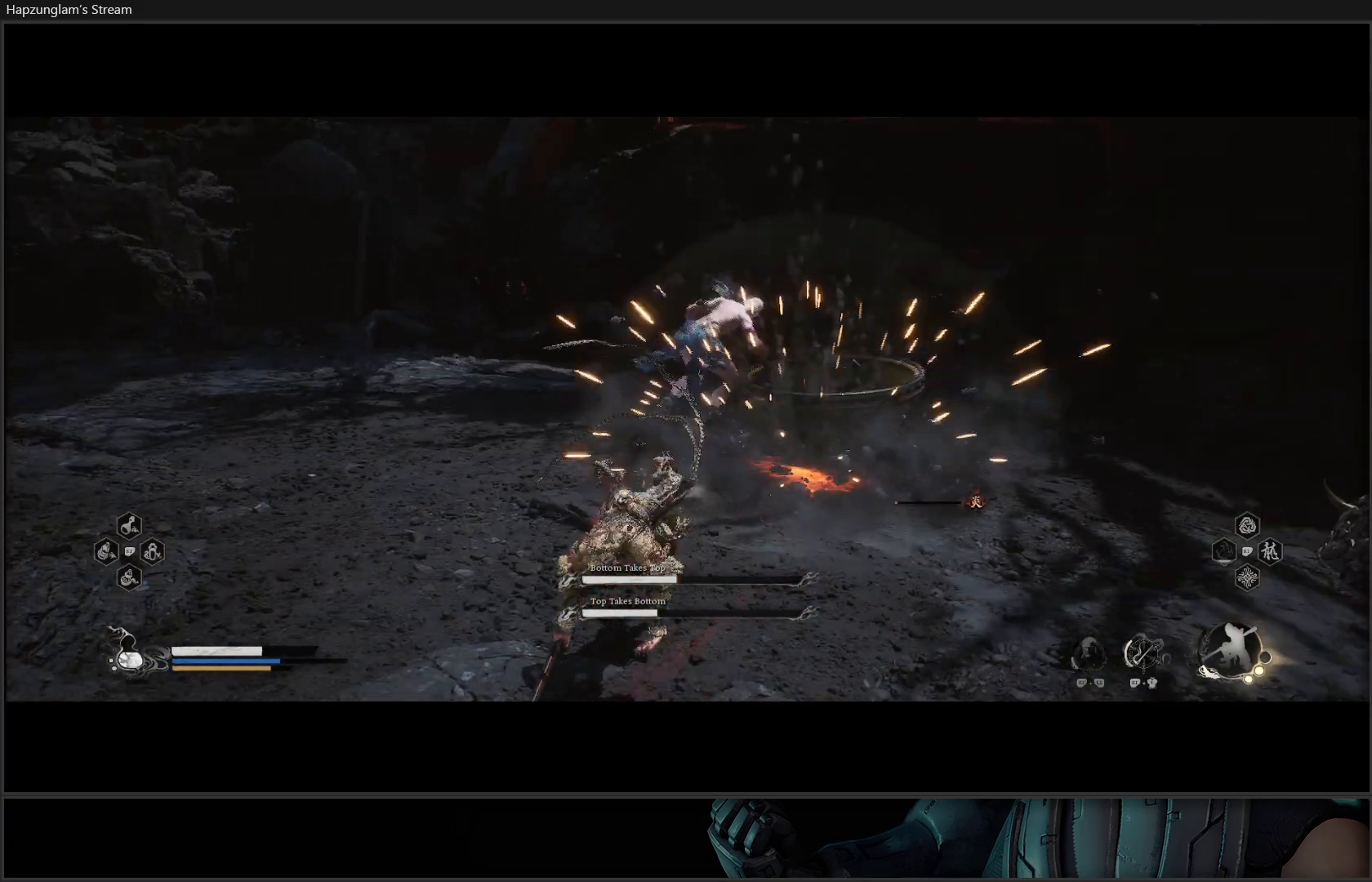
{"buttons": [], "left_stick": "down-left", "right_stick": "center", "events": []}